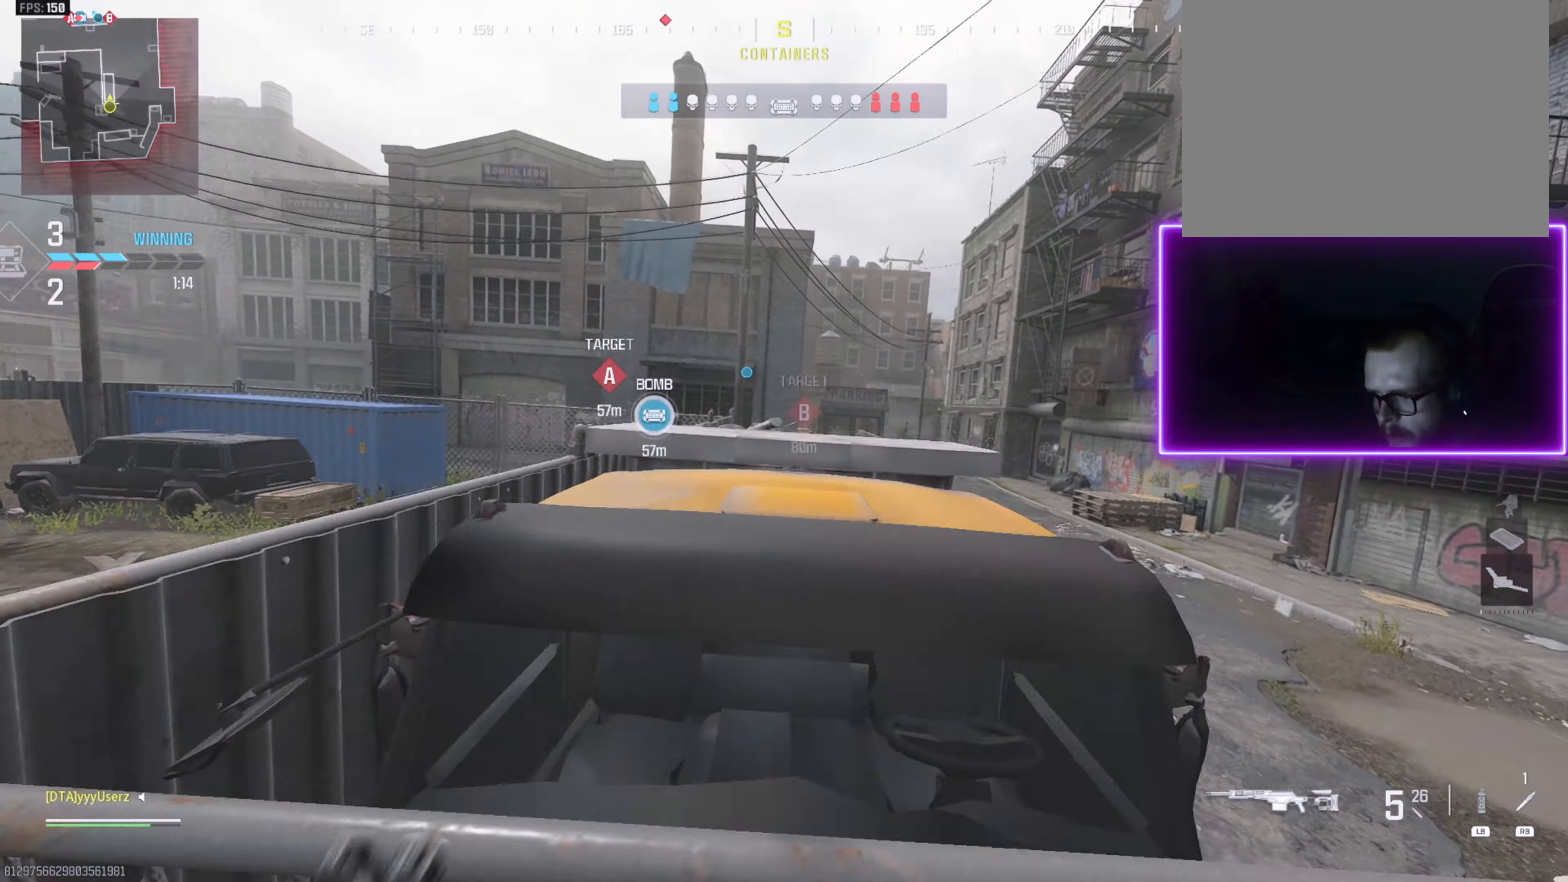
Gameplay with a controller (PlayStation layout); each line is a JSON object with the inputs held at the frame after it. "events" lists button and stick changes between this image and that frame as [ms after this image, input, new state], when the widget could be followed in between.
{"buttons": [], "left_stick": "up", "right_stick": "center", "events": [[83, "right_stick", "down-right"], [250, "right_stick", "center"]]}
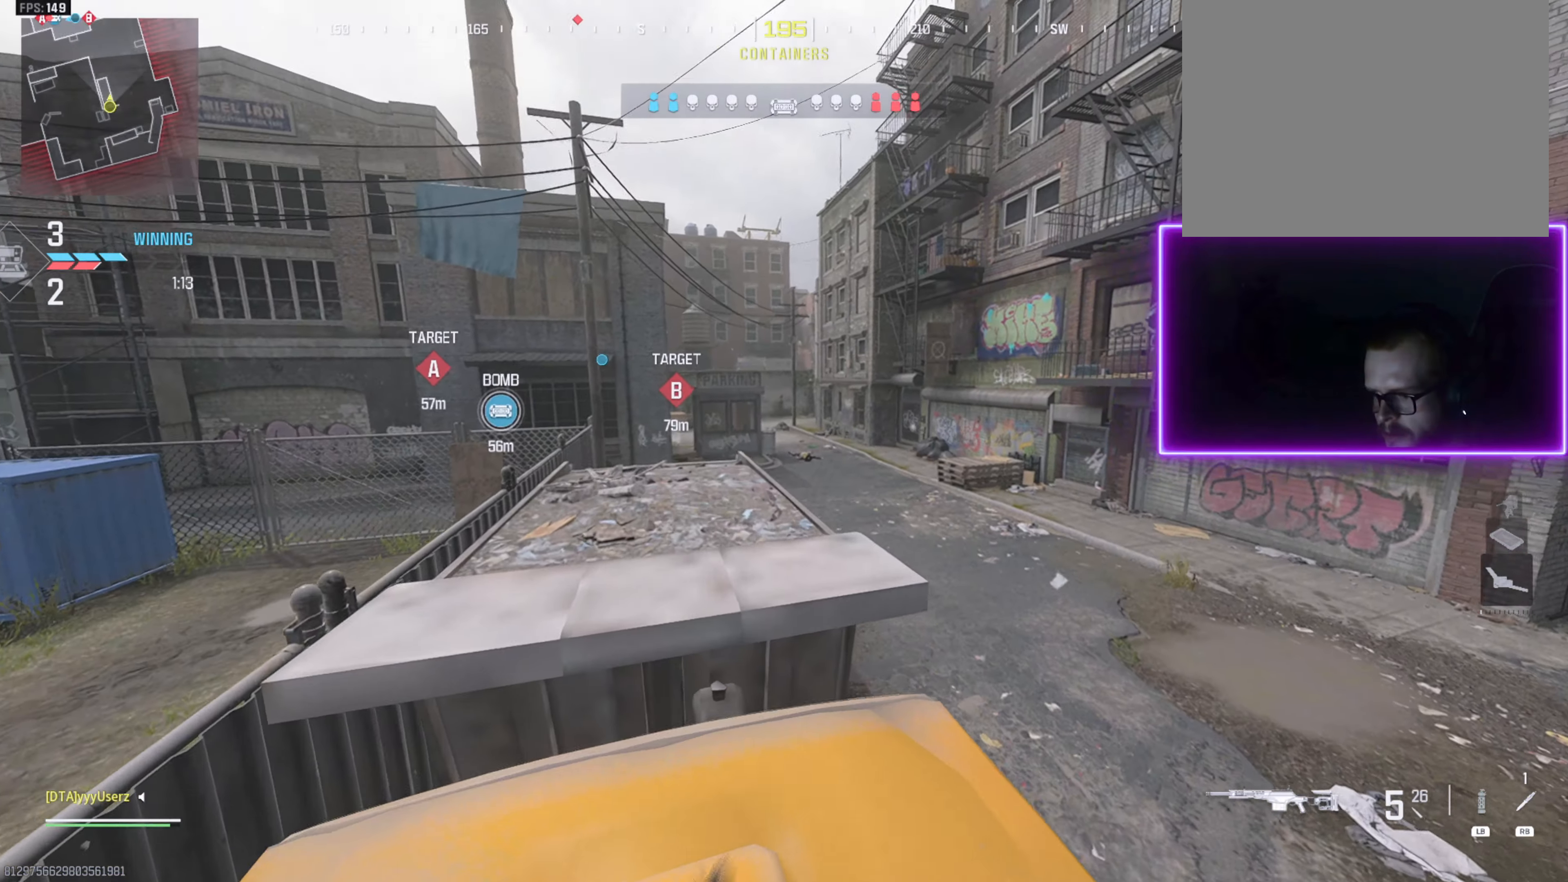
{"buttons": ["L3"], "left_stick": "up", "right_stick": "left", "events": [[317, "right_stick", "up-left"], [450, "L3", "down"], [450, "right_stick", "left"]]}
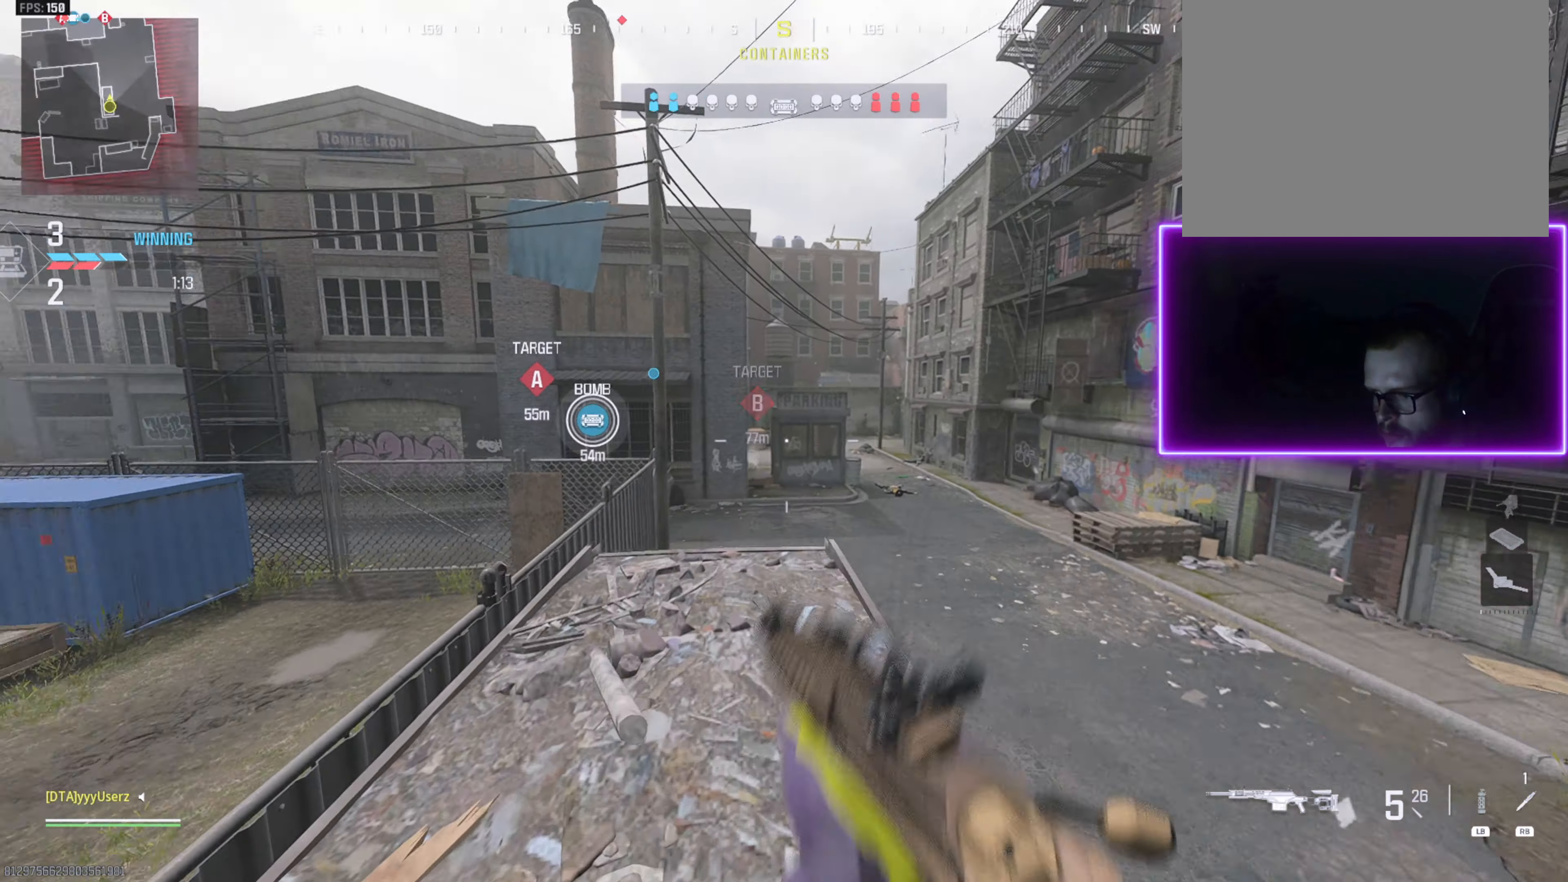
{"buttons": [], "left_stick": "up", "right_stick": "center", "events": [[33, "L3", "up"], [467, "right_stick", "center"]]}
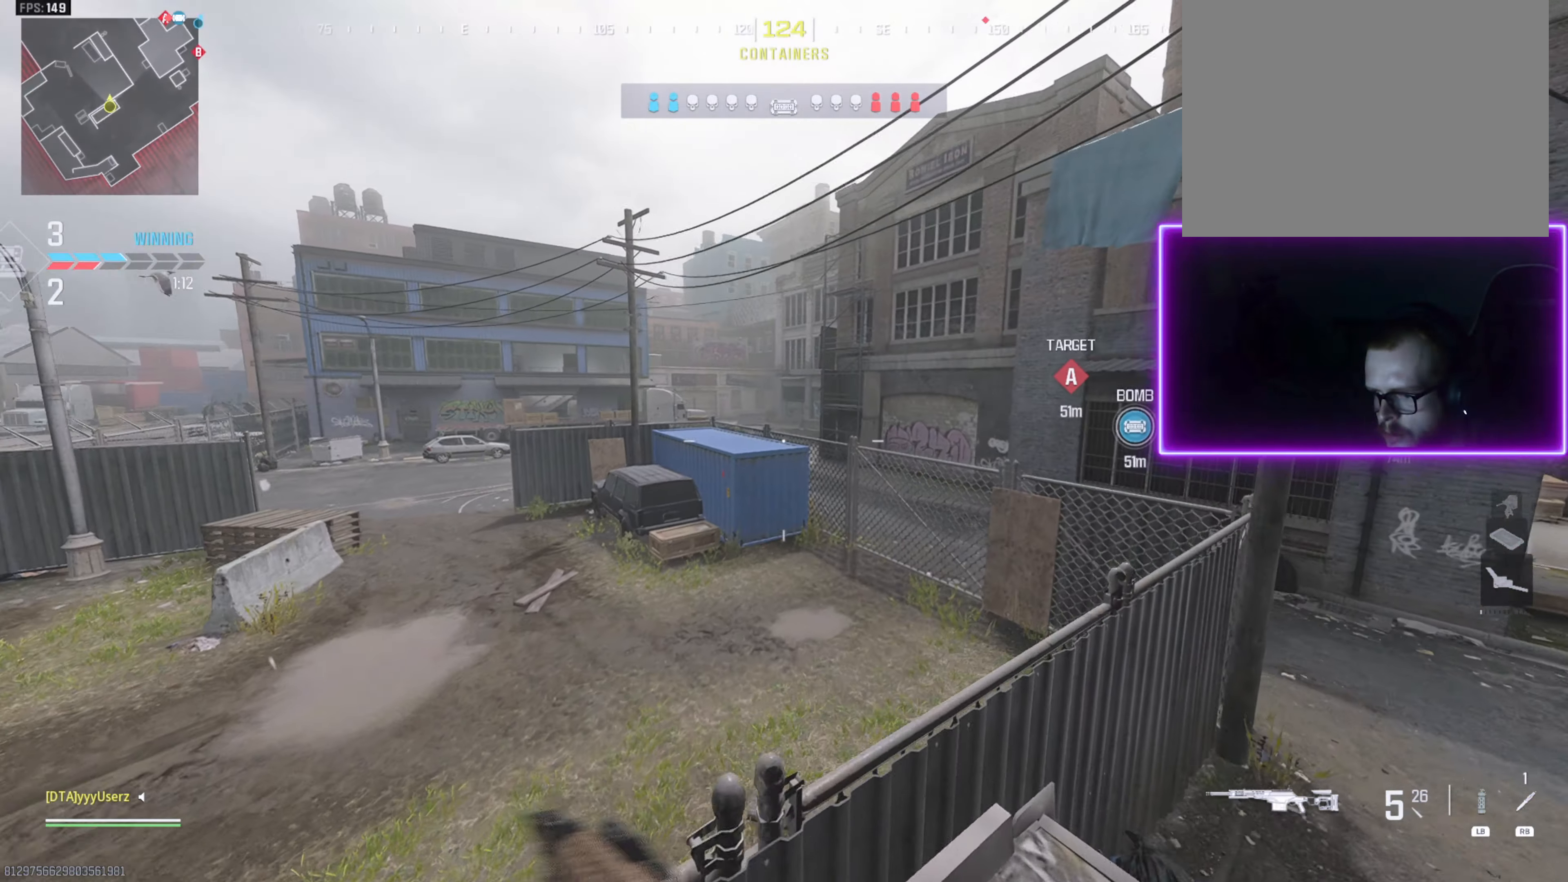
{"buttons": ["L3"], "left_stick": "up-right", "right_stick": "right", "events": [[117, "left_stick", "up-right"], [433, "L3", "down"], [433, "right_stick", "right"]]}
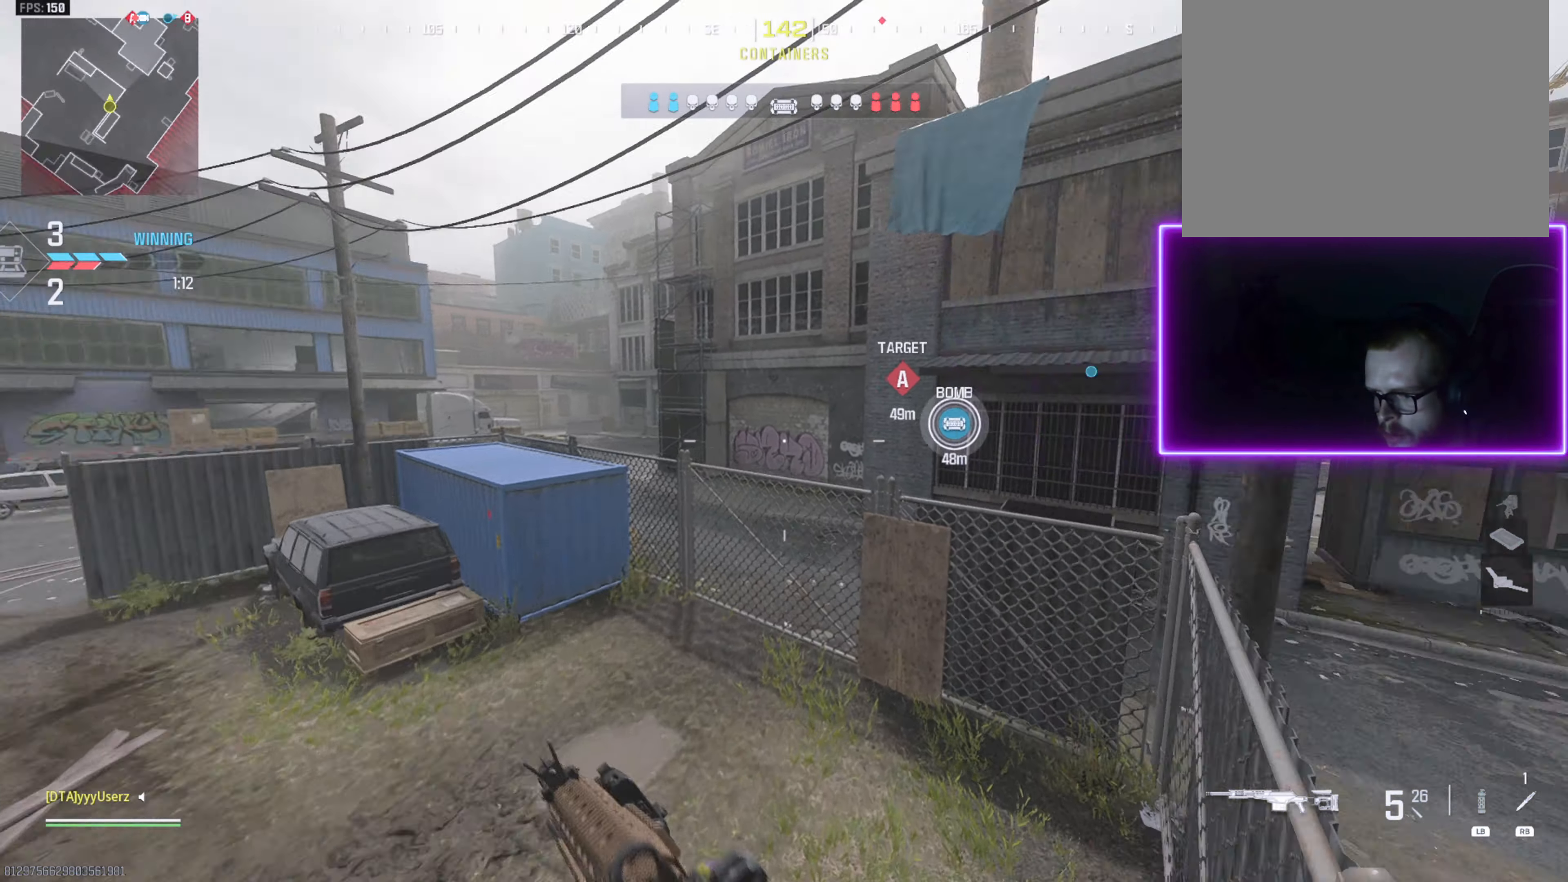
{"buttons": [], "left_stick": "up", "right_stick": "center", "events": [[67, "L3", "up"], [150, "right_stick", "center"], [267, "right_stick", "left"], [350, "L3", "down"], [450, "L3", "up"], [450, "left_stick", "up"], [500, "right_stick", "center"]]}
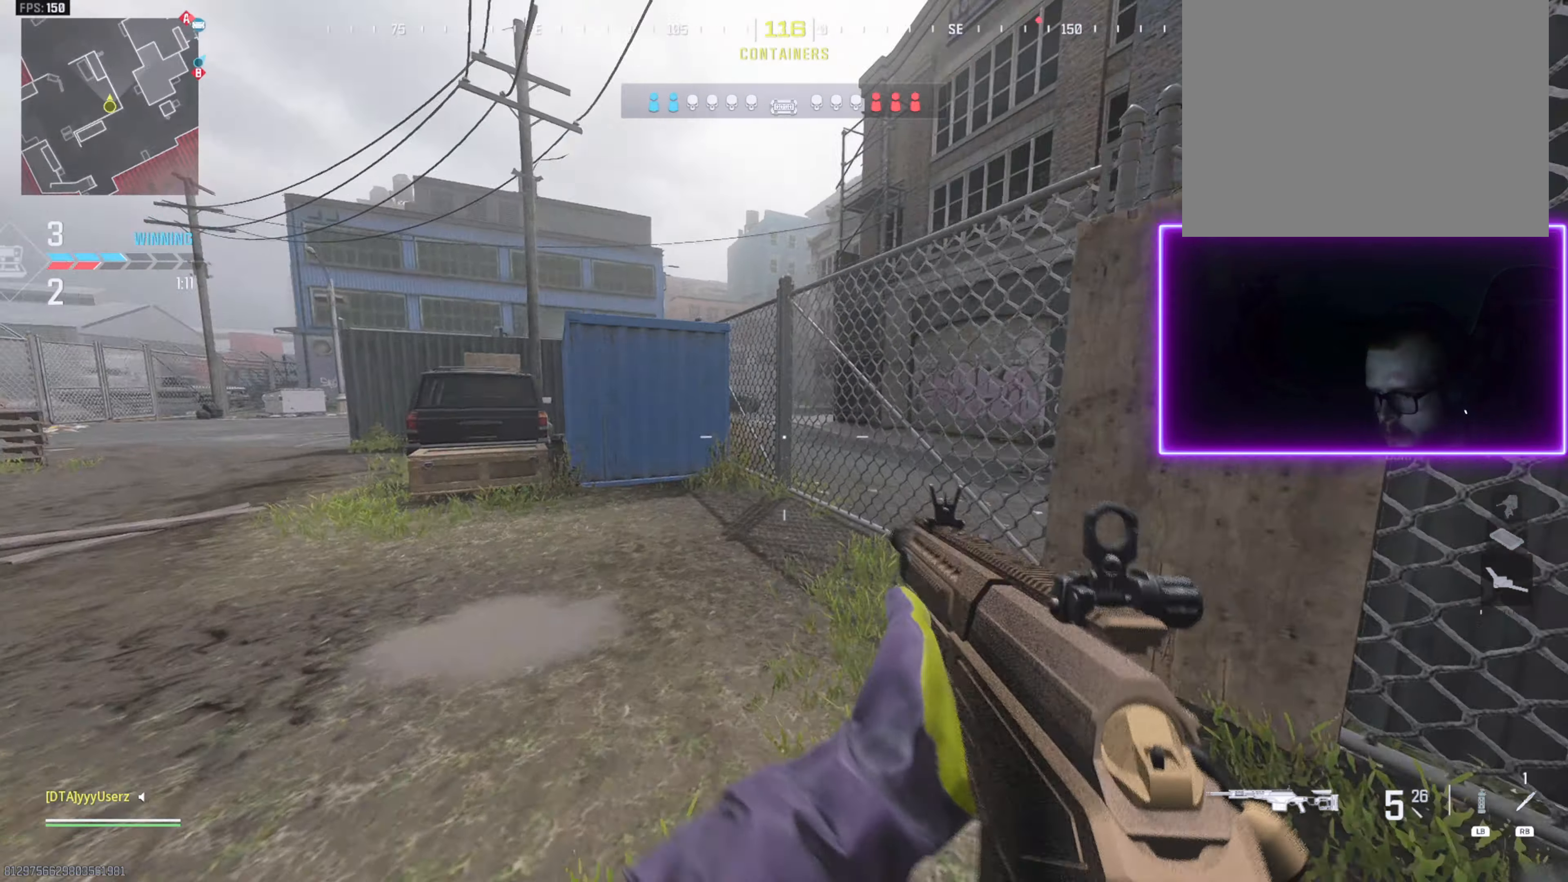
{"buttons": [], "left_stick": "up", "right_stick": "left", "events": [[384, "right_stick", "left"]]}
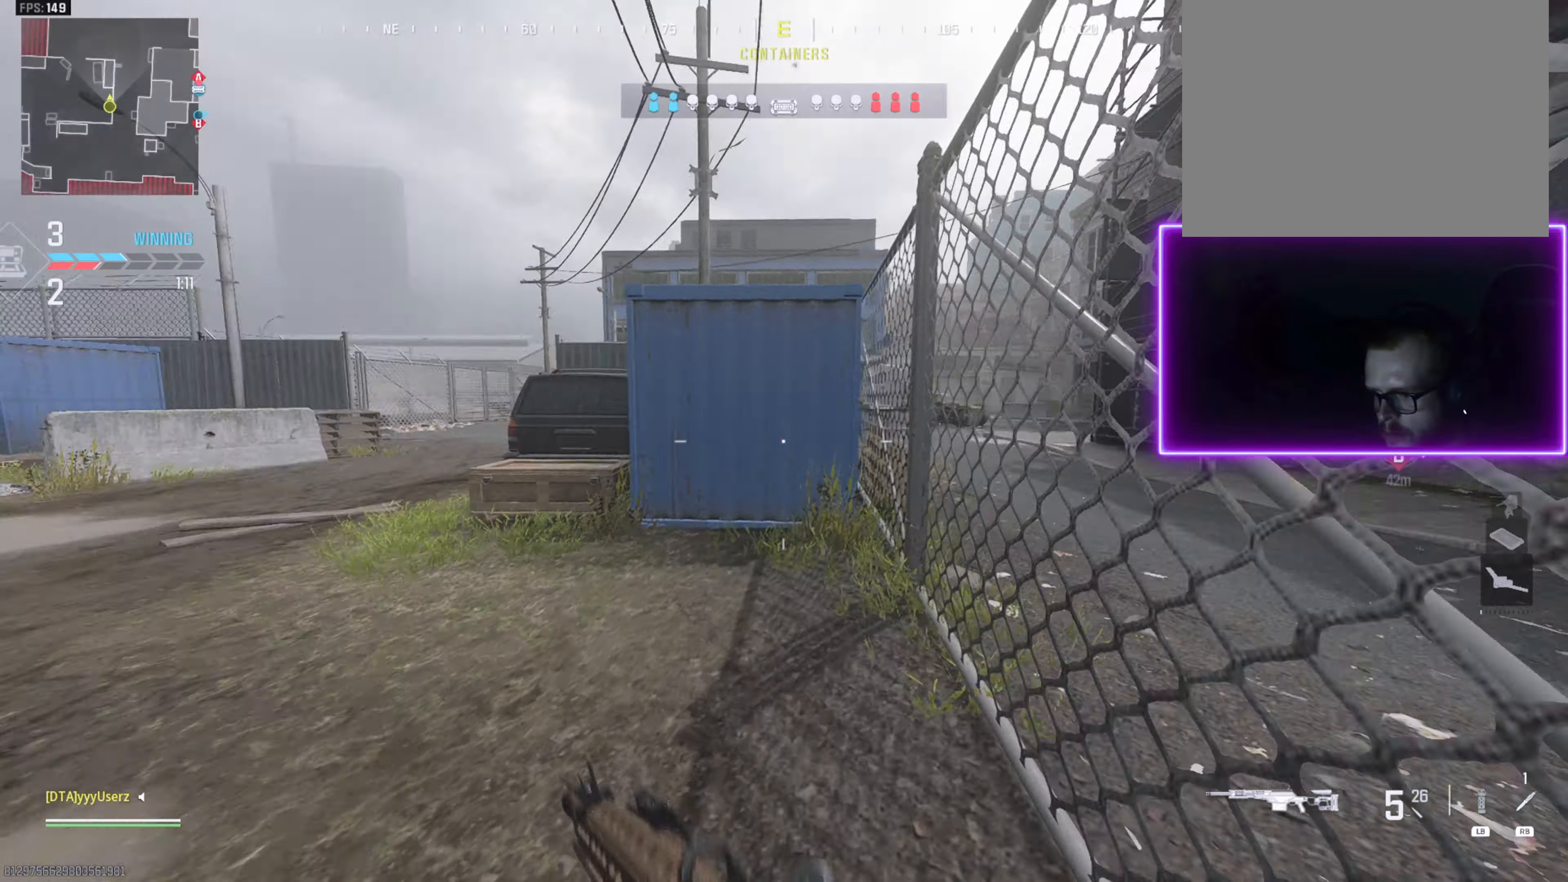
{"buttons": [], "left_stick": "up", "right_stick": "center", "events": [[50, "L3", "down"], [117, "L3", "up"], [134, "right_stick", "center"], [300, "right_stick", "right"], [434, "right_stick", "center"]]}
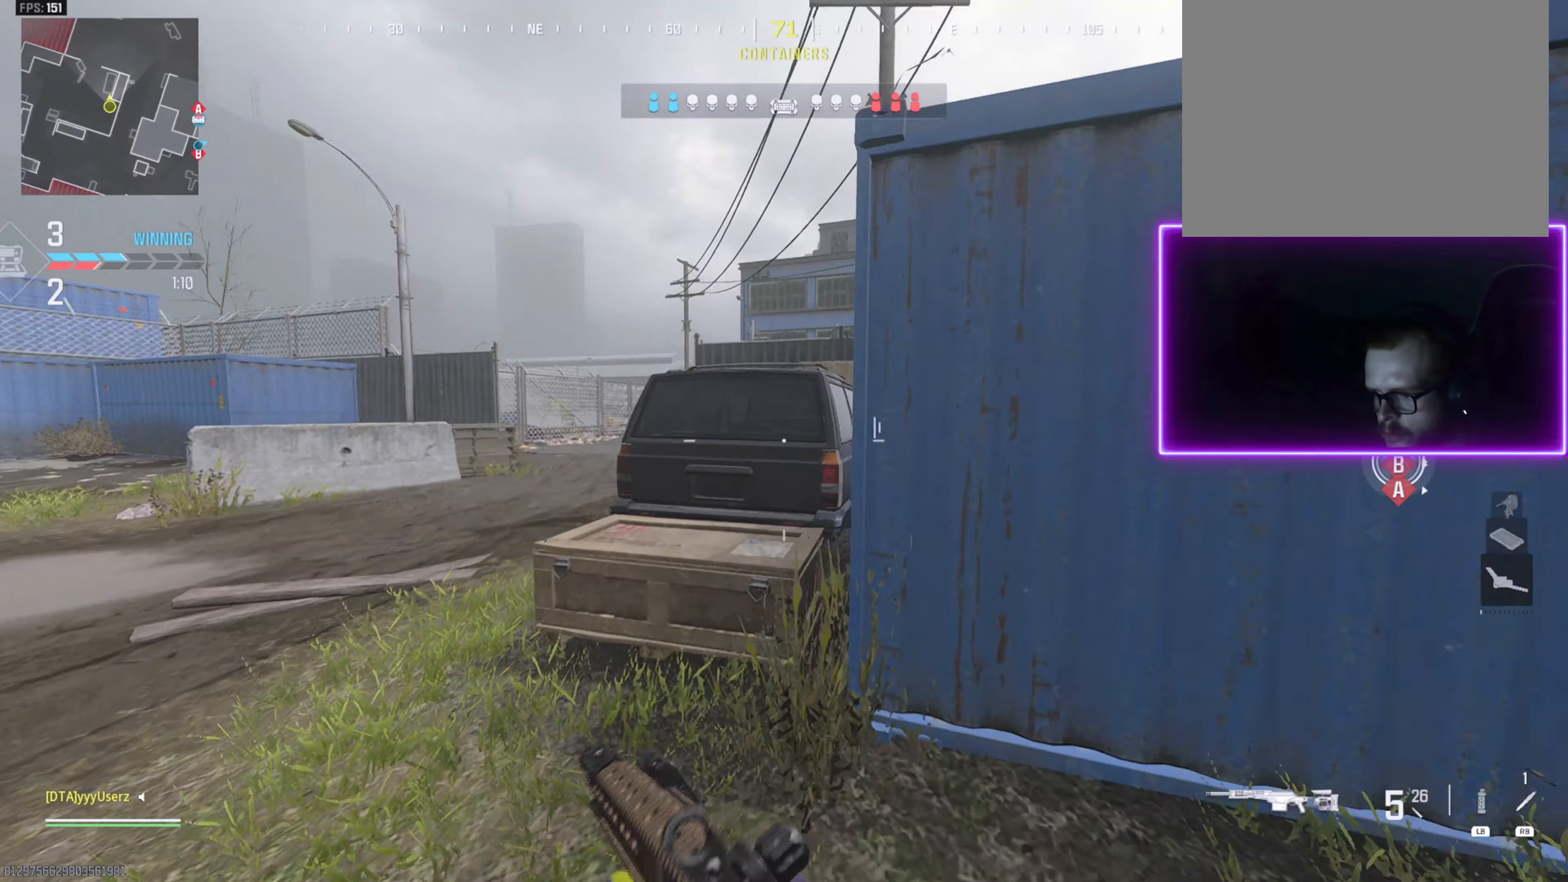
{"buttons": ["CROSS"], "left_stick": "up", "right_stick": "up-right", "events": [[67, "CROSS", "down"], [167, "CROSS", "up"], [267, "right_stick", "right"], [300, "CROSS", "down"], [400, "CROSS", "up"], [417, "right_stick", "up-right"], [484, "CROSS", "down"]]}
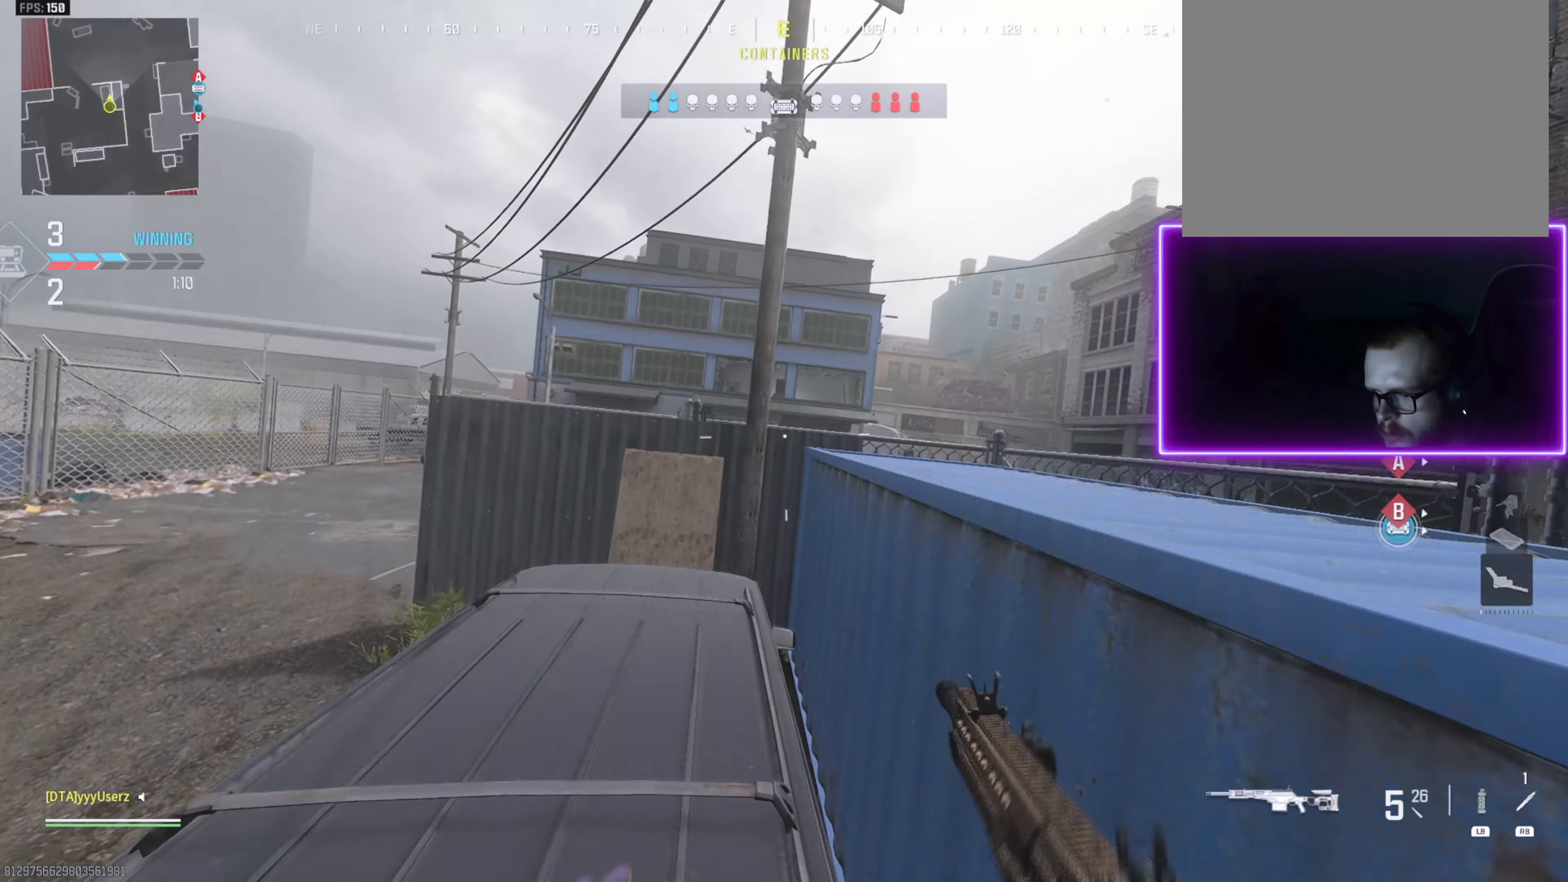
{"buttons": ["CROSS"], "left_stick": "up", "right_stick": "center", "events": [[84, "CROSS", "up"], [84, "right_stick", "right"], [167, "left_stick", "up-left"], [234, "right_stick", "center"], [300, "L2", "down"], [384, "left_stick", "up"], [450, "CROSS", "down"], [450, "L2", "up"]]}
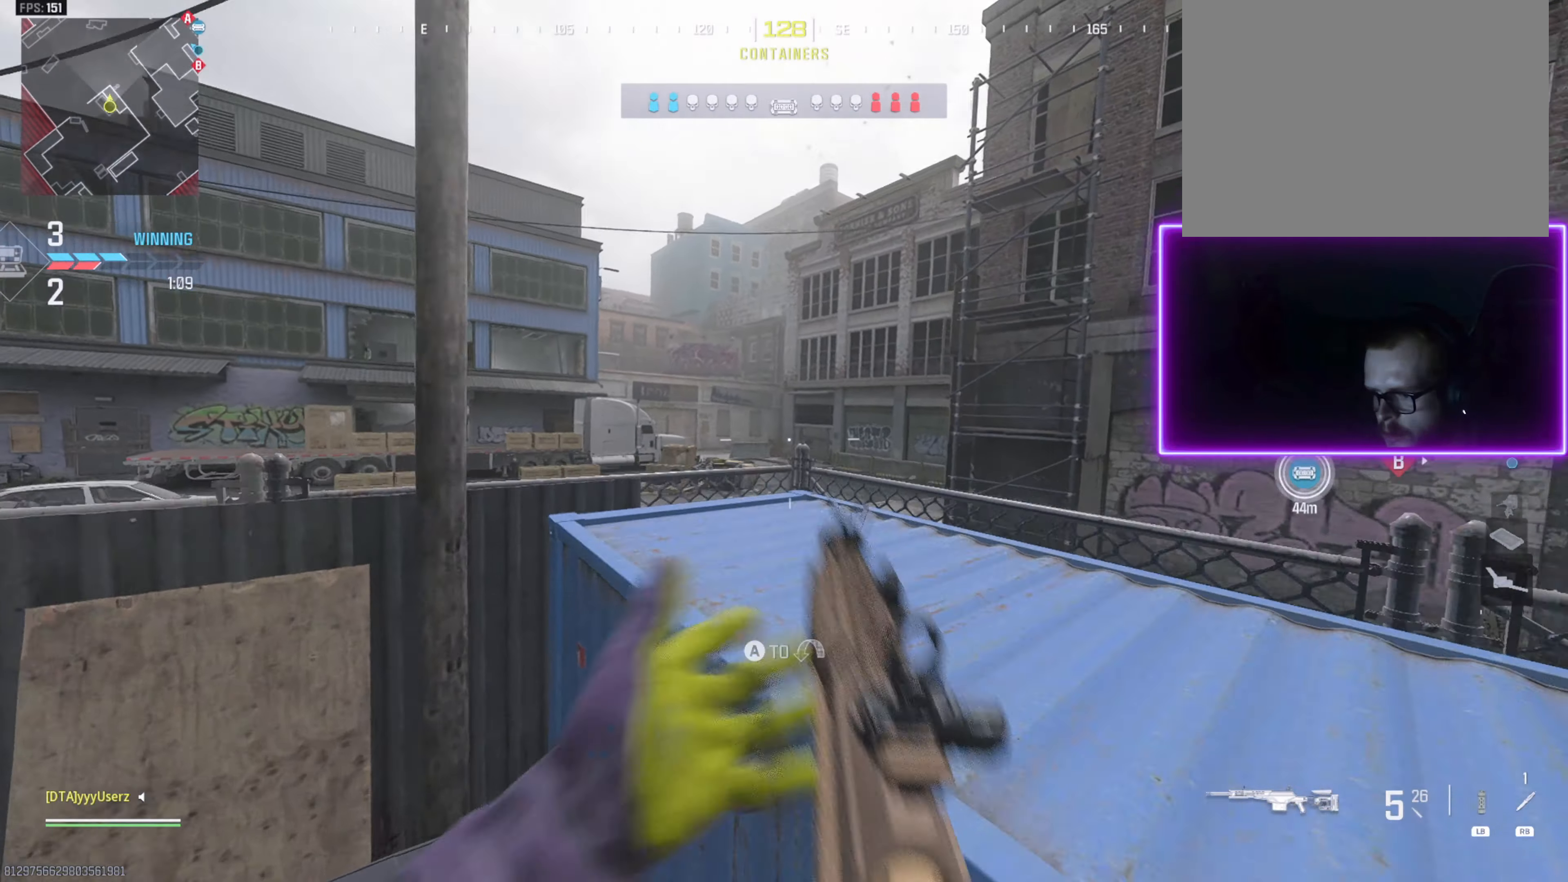
{"buttons": [], "left_stick": "up-left", "right_stick": "center", "events": [[50, "CROSS", "up"], [134, "right_stick", "down-left"], [267, "L3", "down"], [334, "L3", "up"], [384, "left_stick", "up-left"], [467, "right_stick", "center"]]}
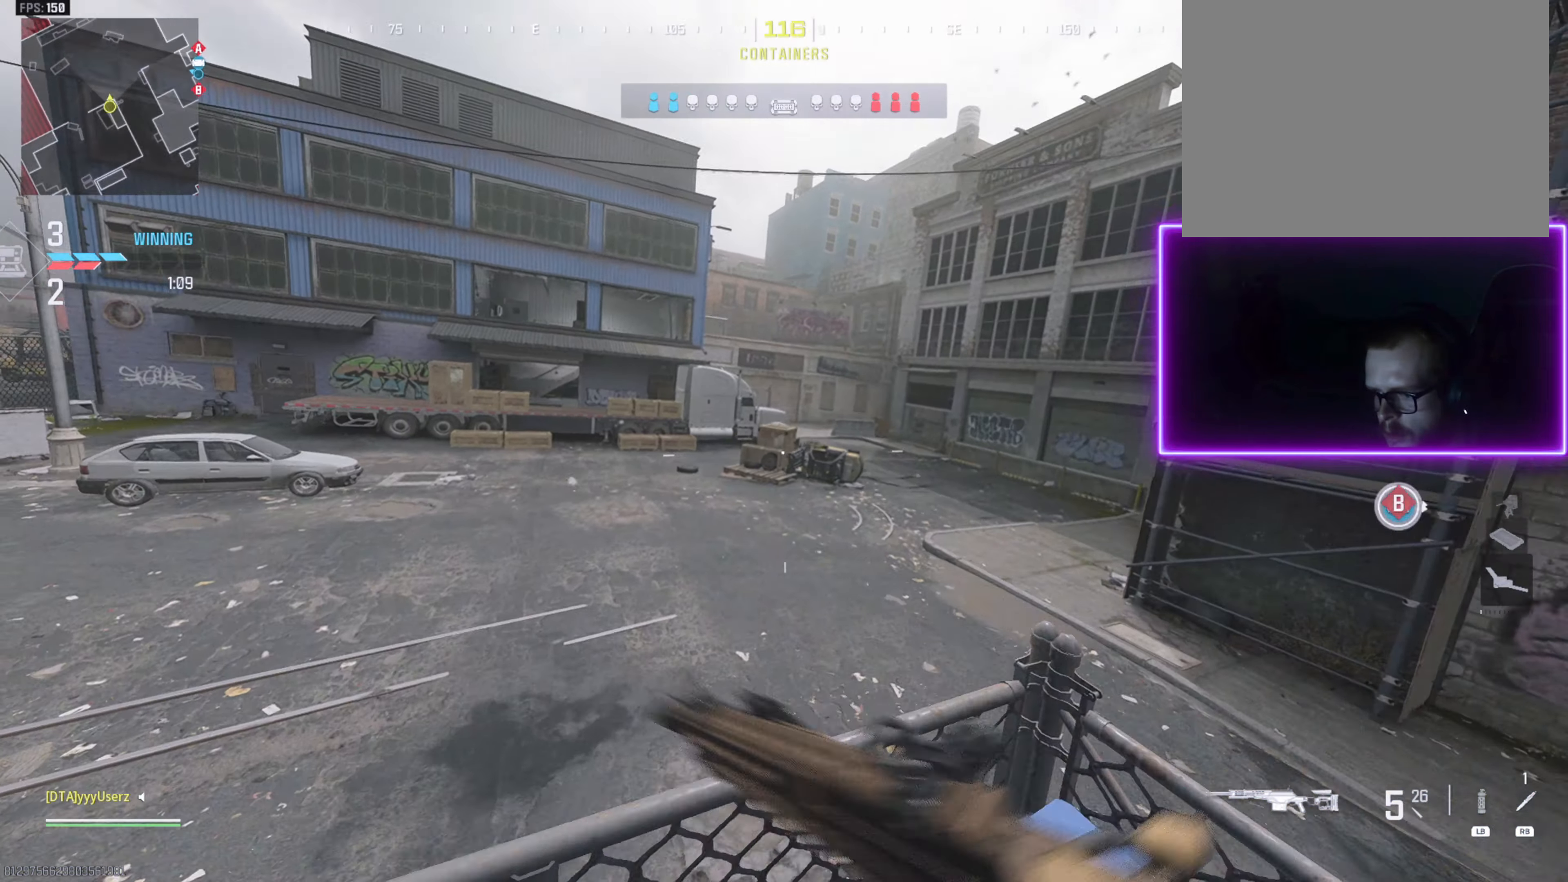
{"buttons": [], "left_stick": "down-right", "right_stick": "center", "events": [[67, "left_stick", "left"], [67, "right_stick", "down-right"], [217, "right_stick", "center"], [317, "START", "down"], [334, "right_stick", "up-left"], [367, "START", "up"], [400, "left_stick", "down-right"], [467, "right_stick", "center"]]}
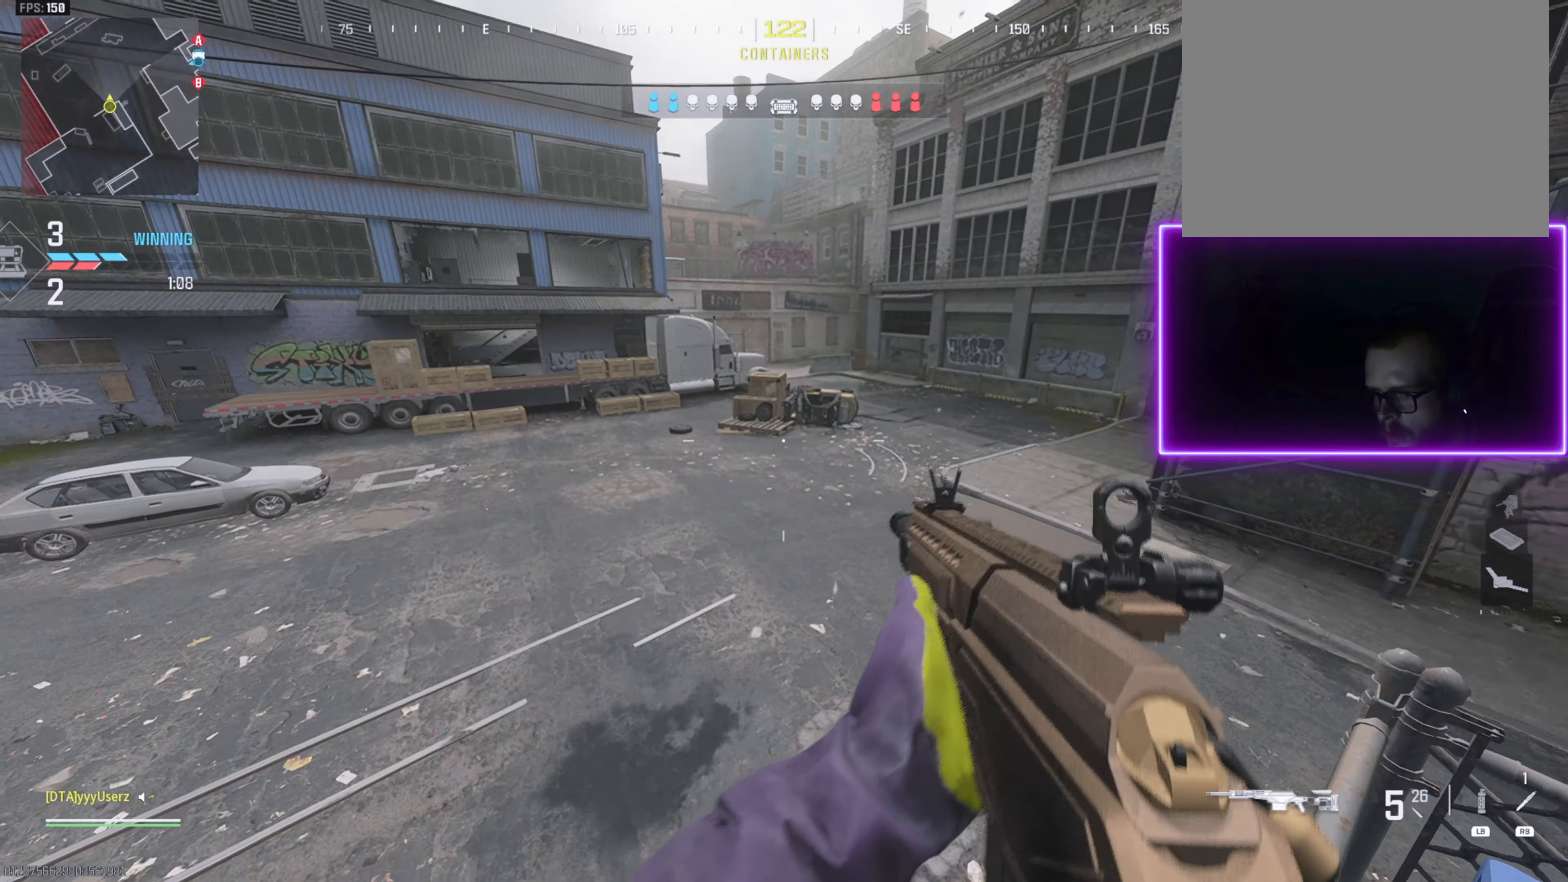
{"buttons": [], "left_stick": "right", "right_stick": "right", "events": [[434, "left_stick", "right"], [467, "right_stick", "right"]]}
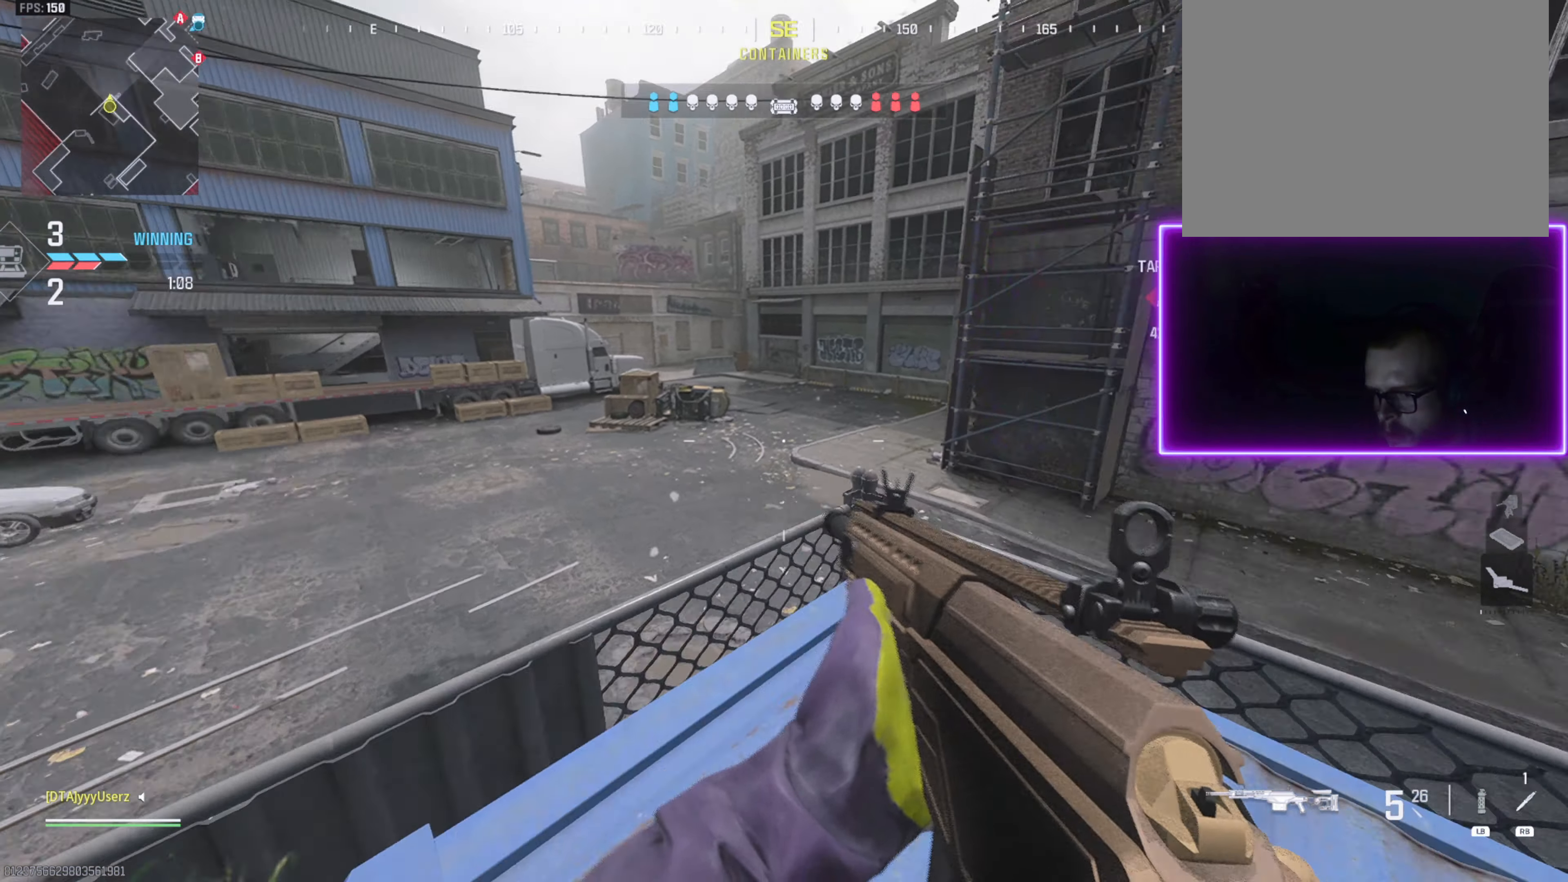
{"buttons": [], "left_stick": "up", "right_stick": "center", "events": [[67, "left_stick", "up-right"], [167, "L3", "down"], [234, "right_stick", "center"], [250, "L3", "up"], [334, "L3", "down"], [450, "L3", "up"], [450, "left_stick", "up"]]}
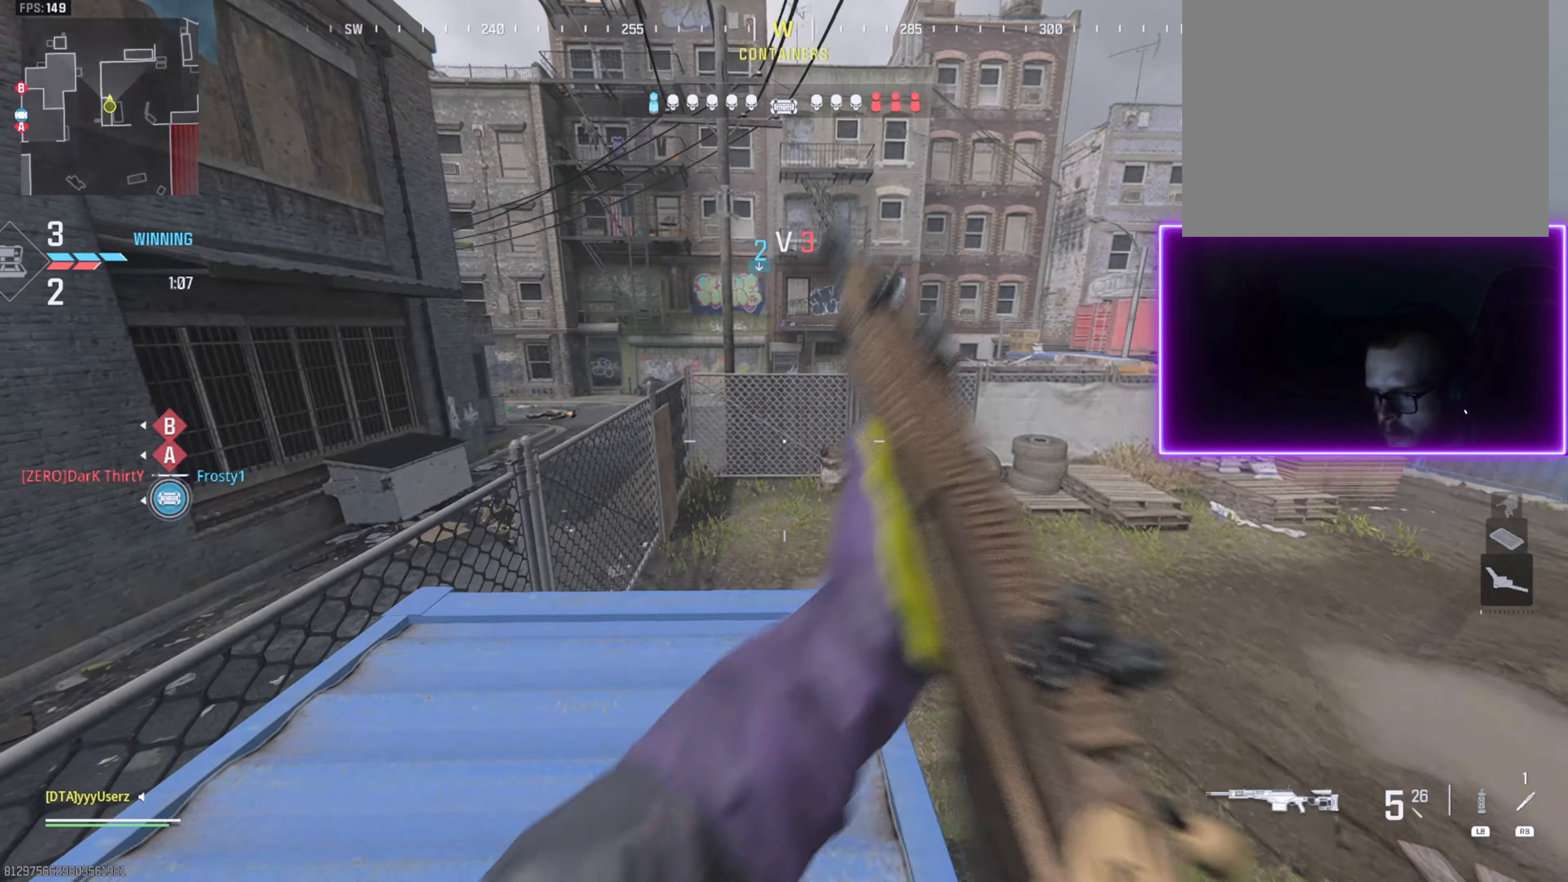
{"buttons": ["L2"], "left_stick": "left", "right_stick": "down", "events": [[34, "right_stick", "left"], [184, "L2", "down"], [200, "right_stick", "down"], [217, "left_stick", "left"]]}
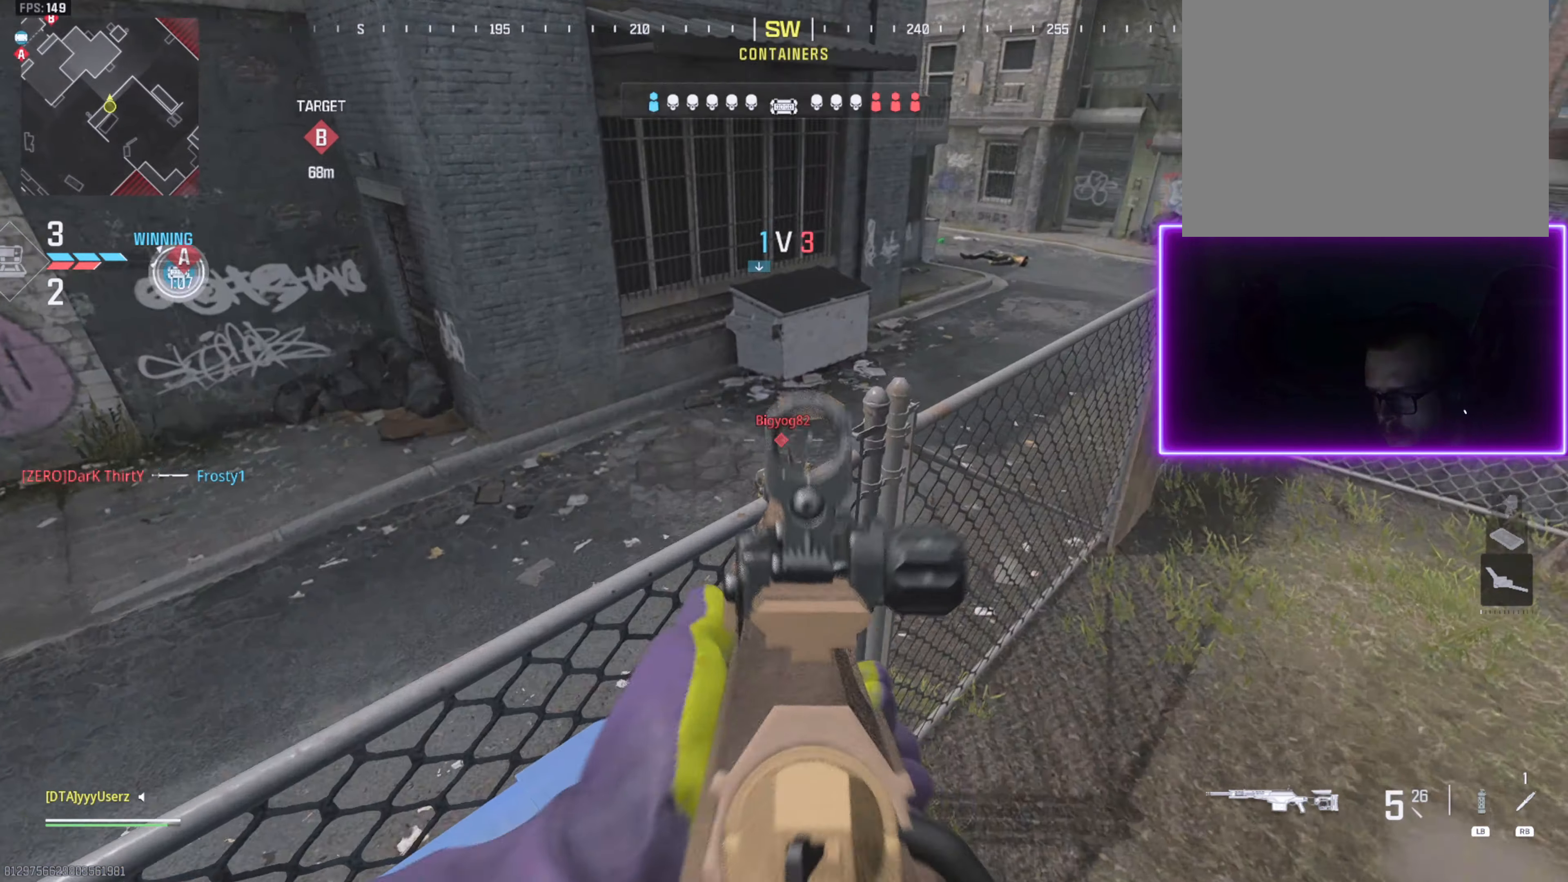
{"buttons": ["L3"], "left_stick": "up-right", "right_stick": "right", "events": [[117, "R2", "down"], [167, "L2", "up"], [200, "left_stick", "down-right"], [217, "R2", "up"], [234, "right_stick", "right"], [400, "left_stick", "up-right"], [467, "L3", "down"]]}
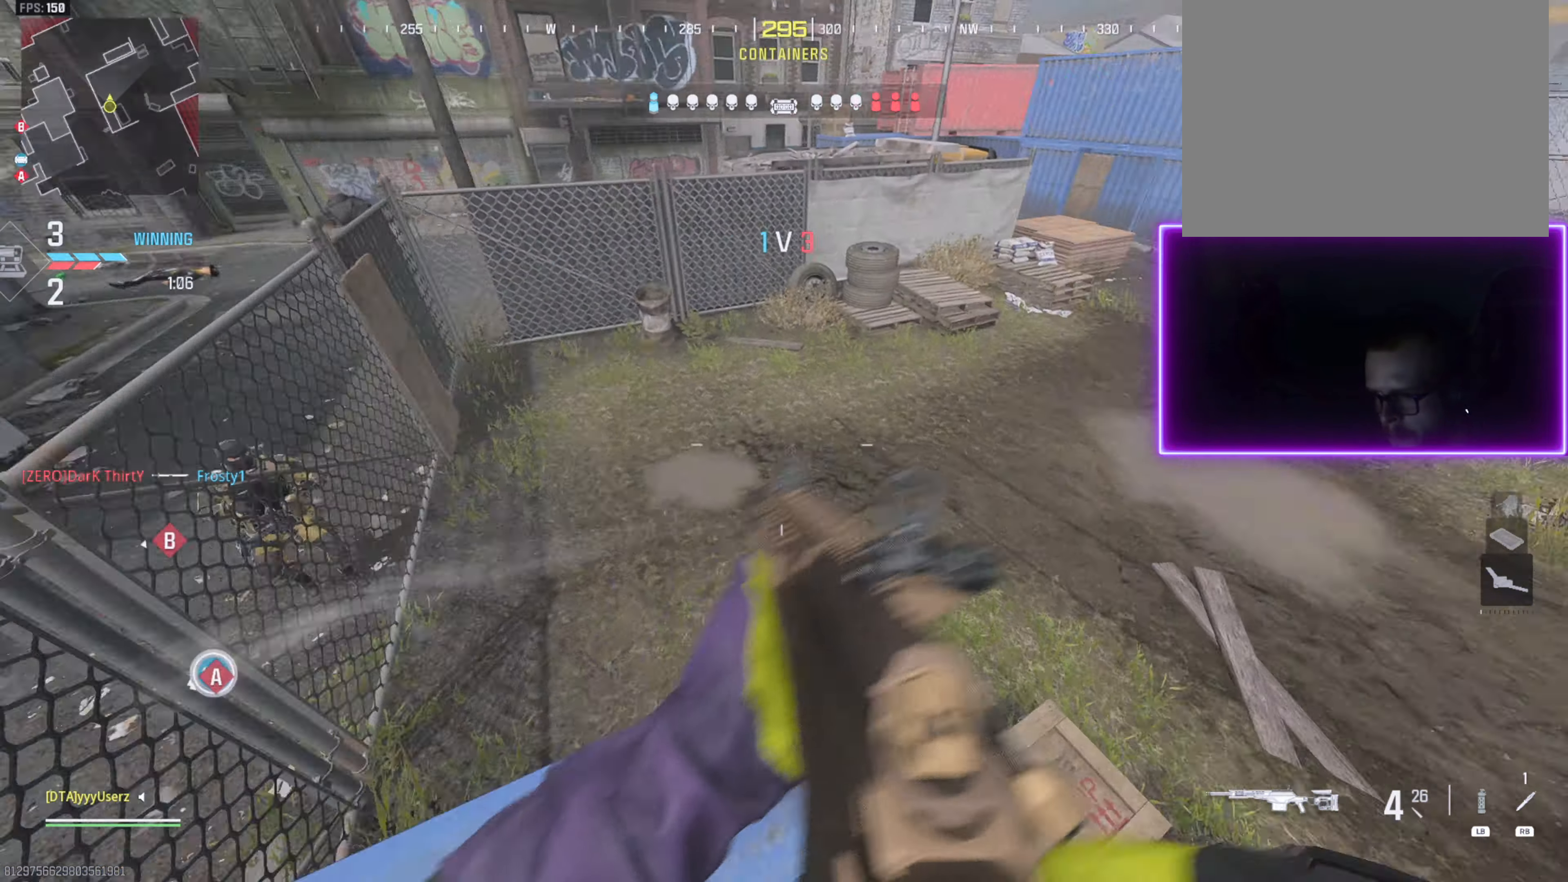
{"buttons": [], "left_stick": "right", "right_stick": "right", "events": [[150, "right_stick", "left"], [216, "left_stick", "up"], [233, "CROSS", "down"], [250, "right_stick", "right"], [283, "L3", "up"], [383, "CROSS", "up"], [383, "left_stick", "right"]]}
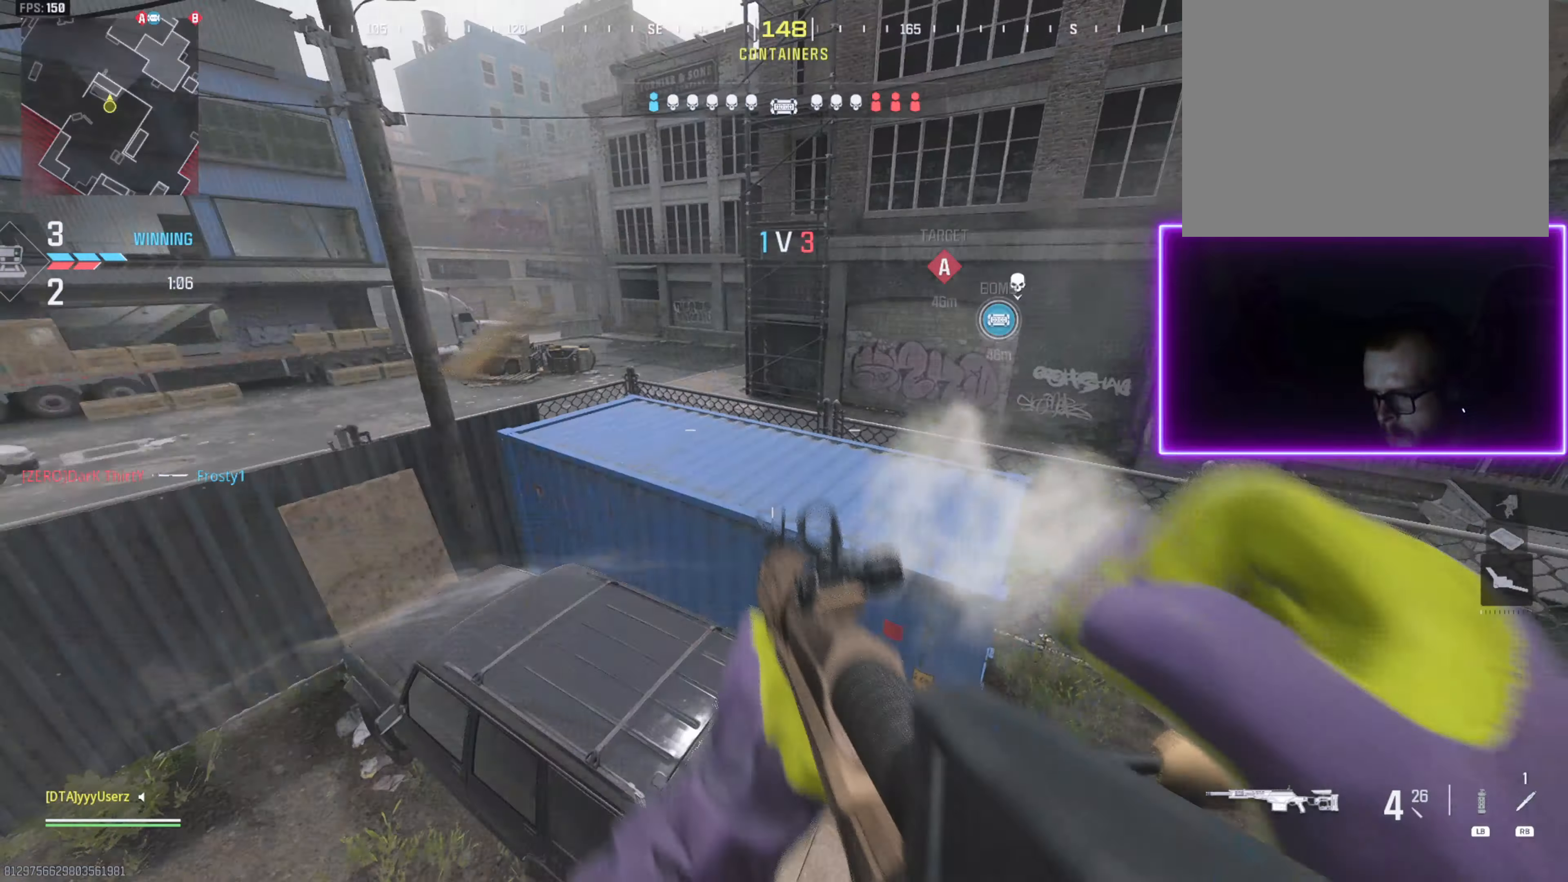
{"buttons": ["L2"], "left_stick": "up-right", "right_stick": "up", "events": [[33, "L2", "down"], [133, "right_stick", "center"], [183, "left_stick", "up-right"], [183, "right_stick", "left"], [350, "right_stick", "up"]]}
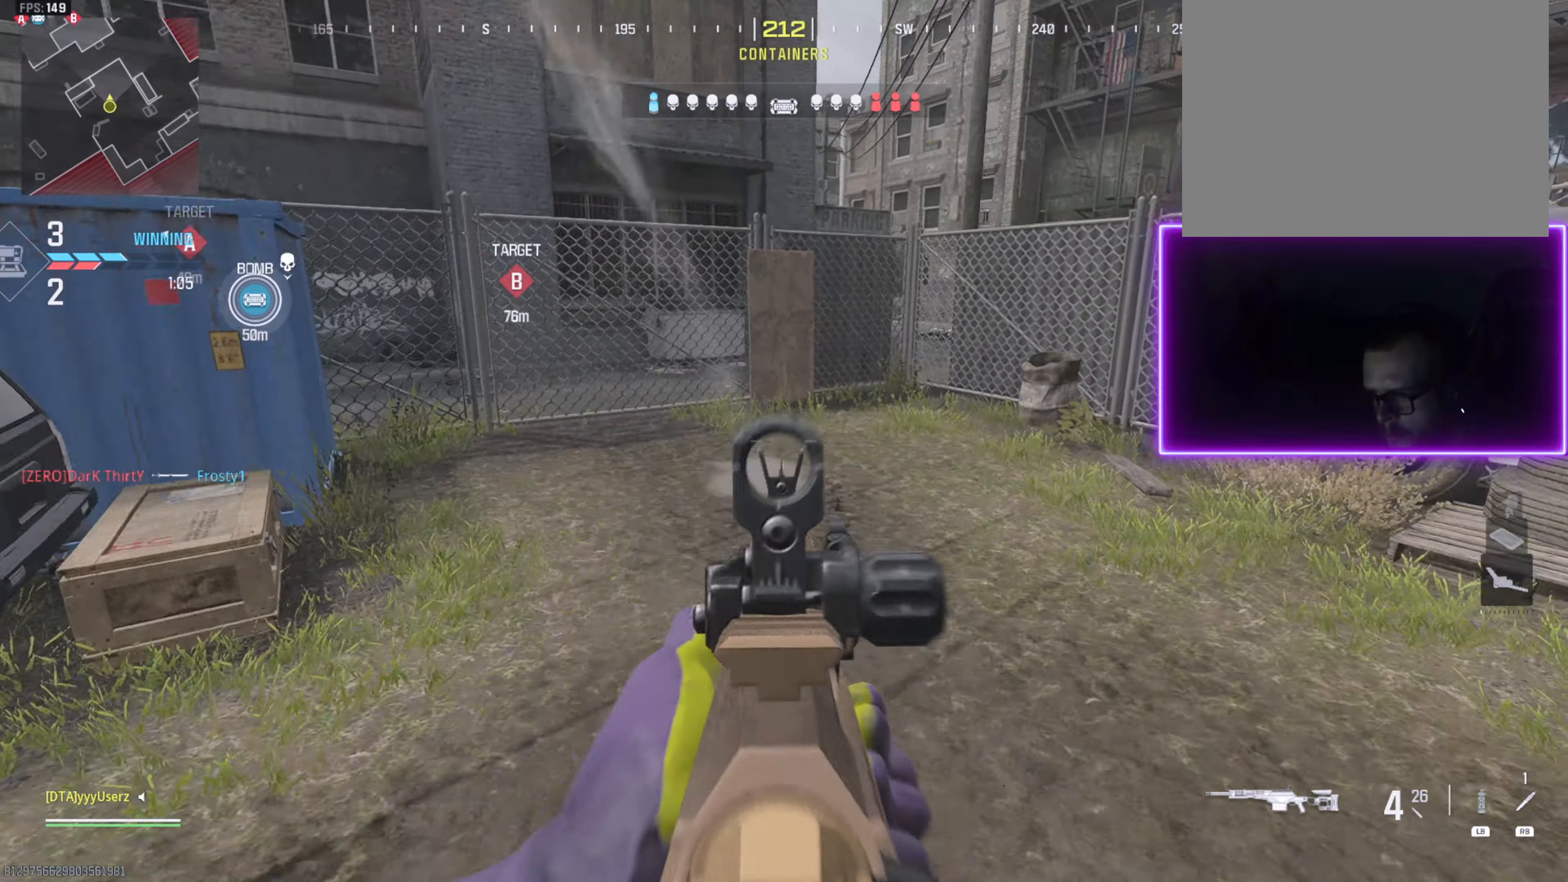
{"buttons": ["L2"], "left_stick": "up-left", "right_stick": "up", "events": [[50, "left_stick", "up-left"], [166, "right_stick", "up-left"], [350, "right_stick", "up"]]}
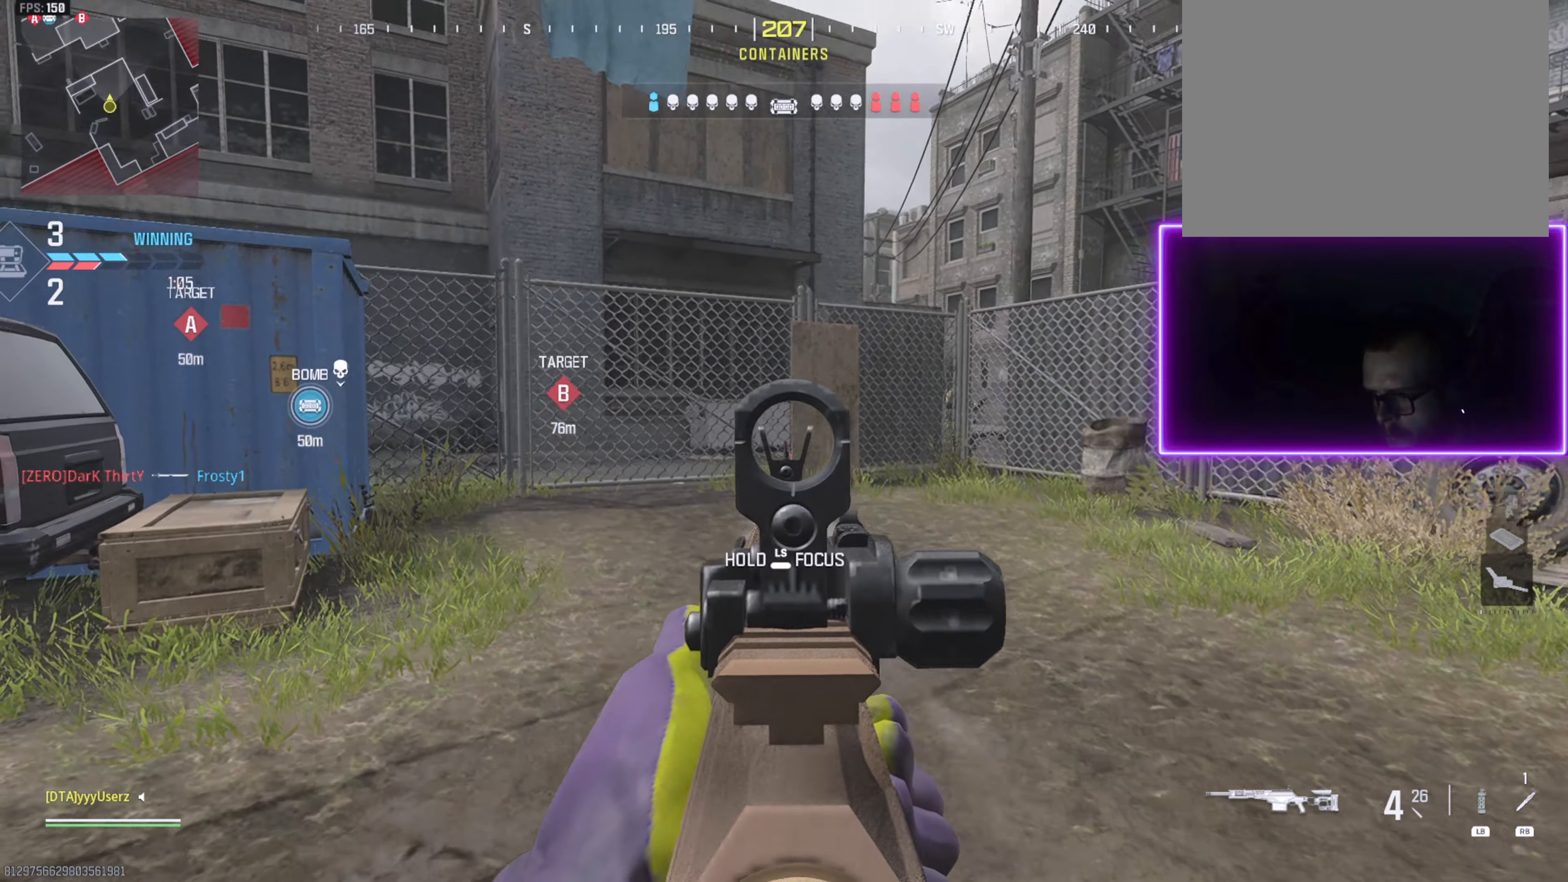
{"buttons": [], "left_stick": "right", "right_stick": "right", "events": [[150, "right_stick", "right"], [166, "left_stick", "right"], [366, "R2", "down"], [433, "L2", "up"], [466, "R2", "up"]]}
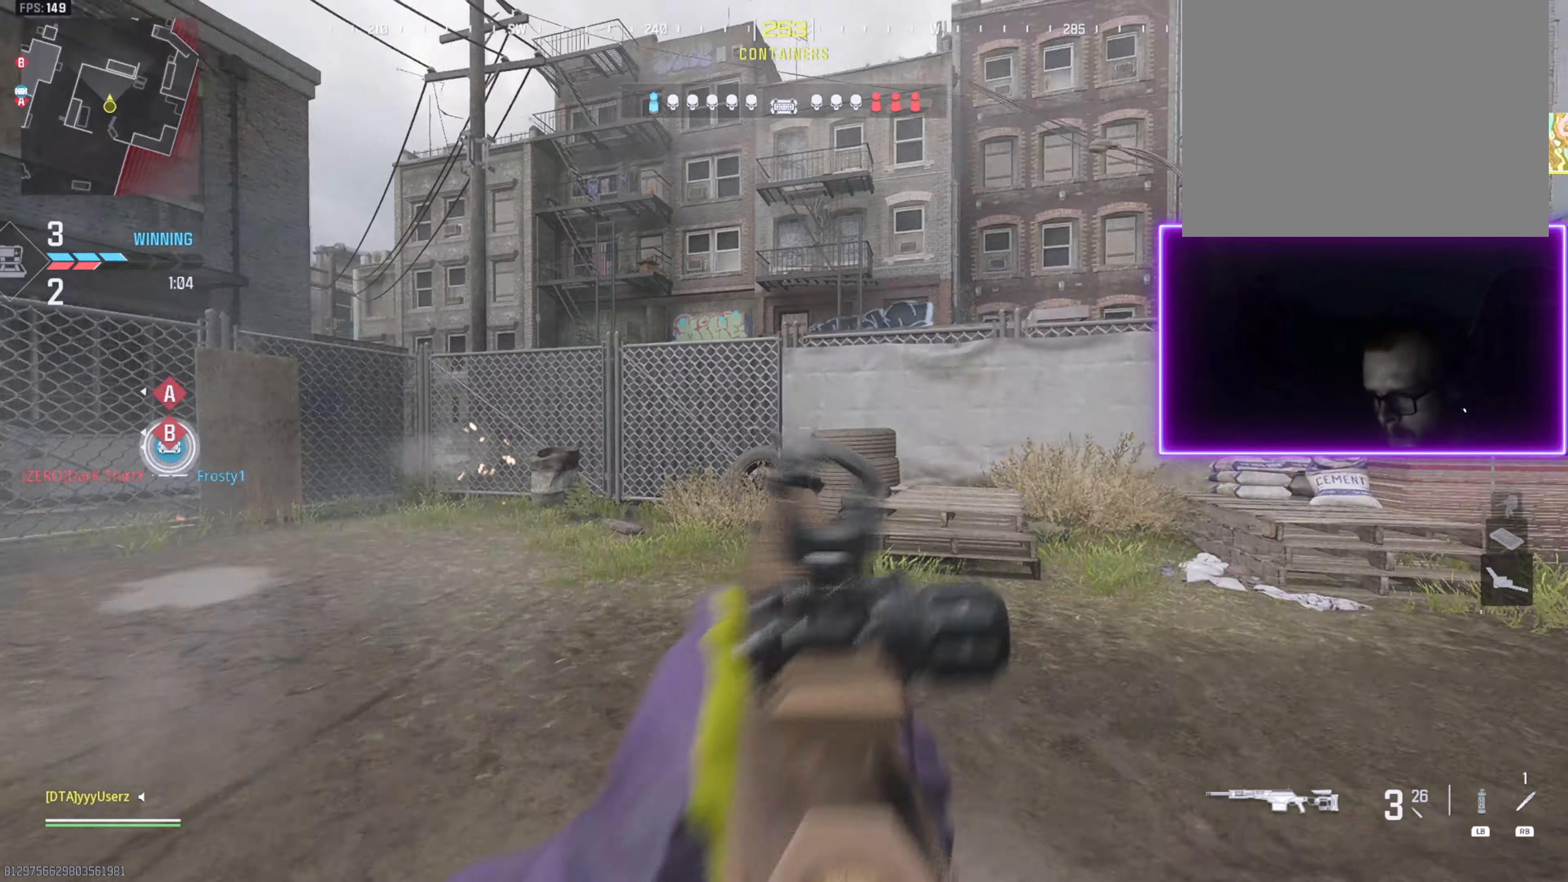
{"buttons": ["L3"], "left_stick": "up", "right_stick": "right", "events": [[33, "left_stick", "up"], [116, "L3", "down"], [166, "L3", "up"], [200, "right_stick", "center"], [266, "L3", "down"], [300, "right_stick", "left"], [333, "L3", "up"], [400, "right_stick", "right"], [433, "L3", "down"]]}
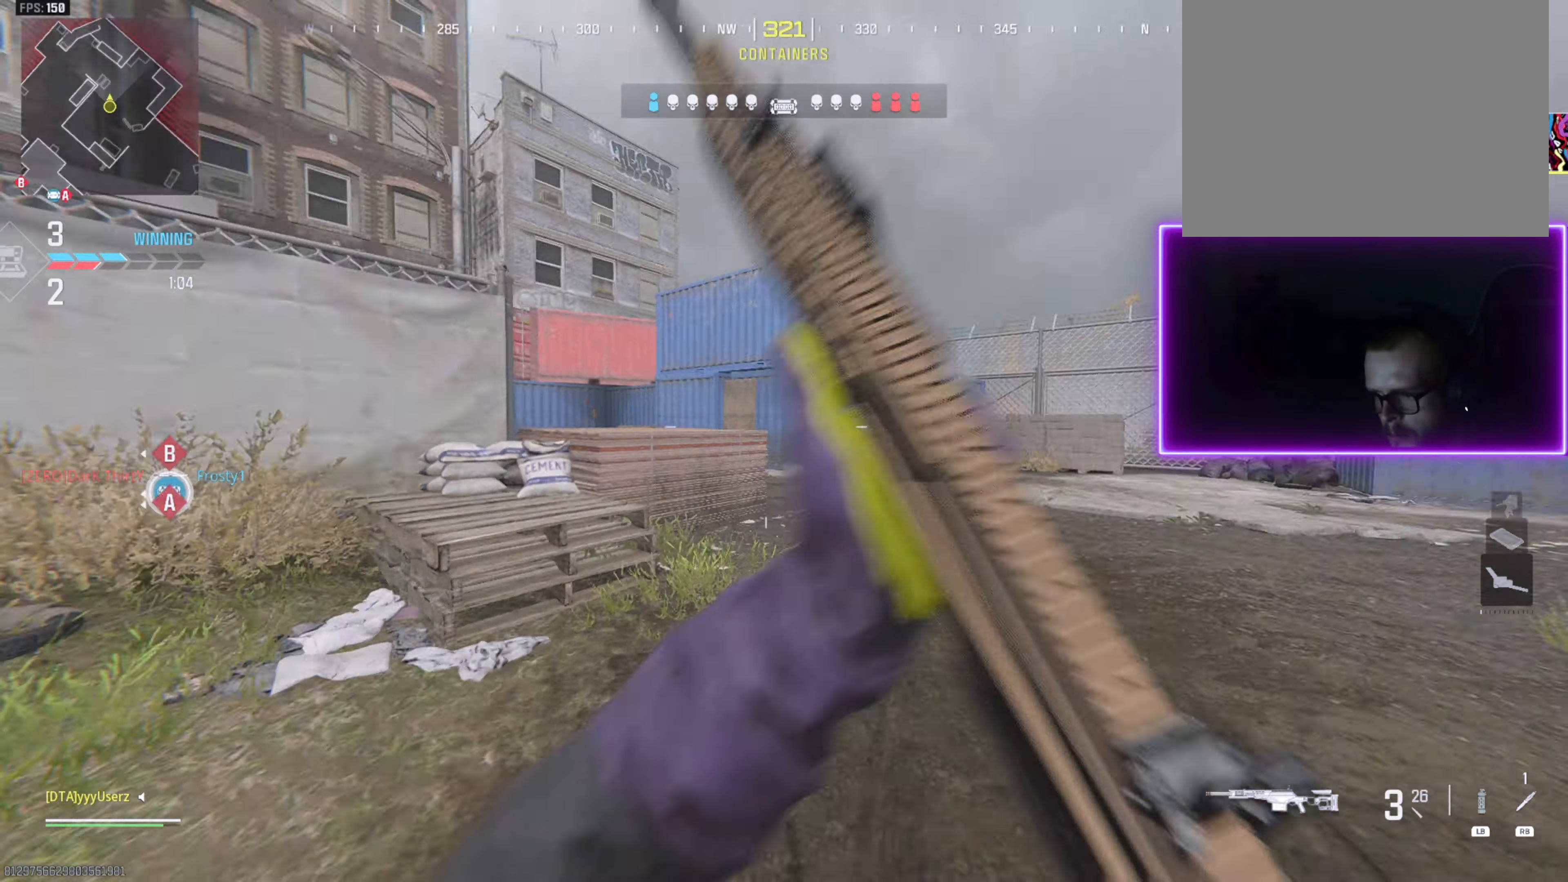
{"buttons": [], "left_stick": "up", "right_stick": "left", "events": [[66, "right_stick", "up-left"], [133, "right_stick", "center"], [166, "R3", "down"], [233, "R3", "up"], [233, "right_stick", "left"], [300, "L3", "up"], [400, "right_stick", "center"], [500, "right_stick", "left"]]}
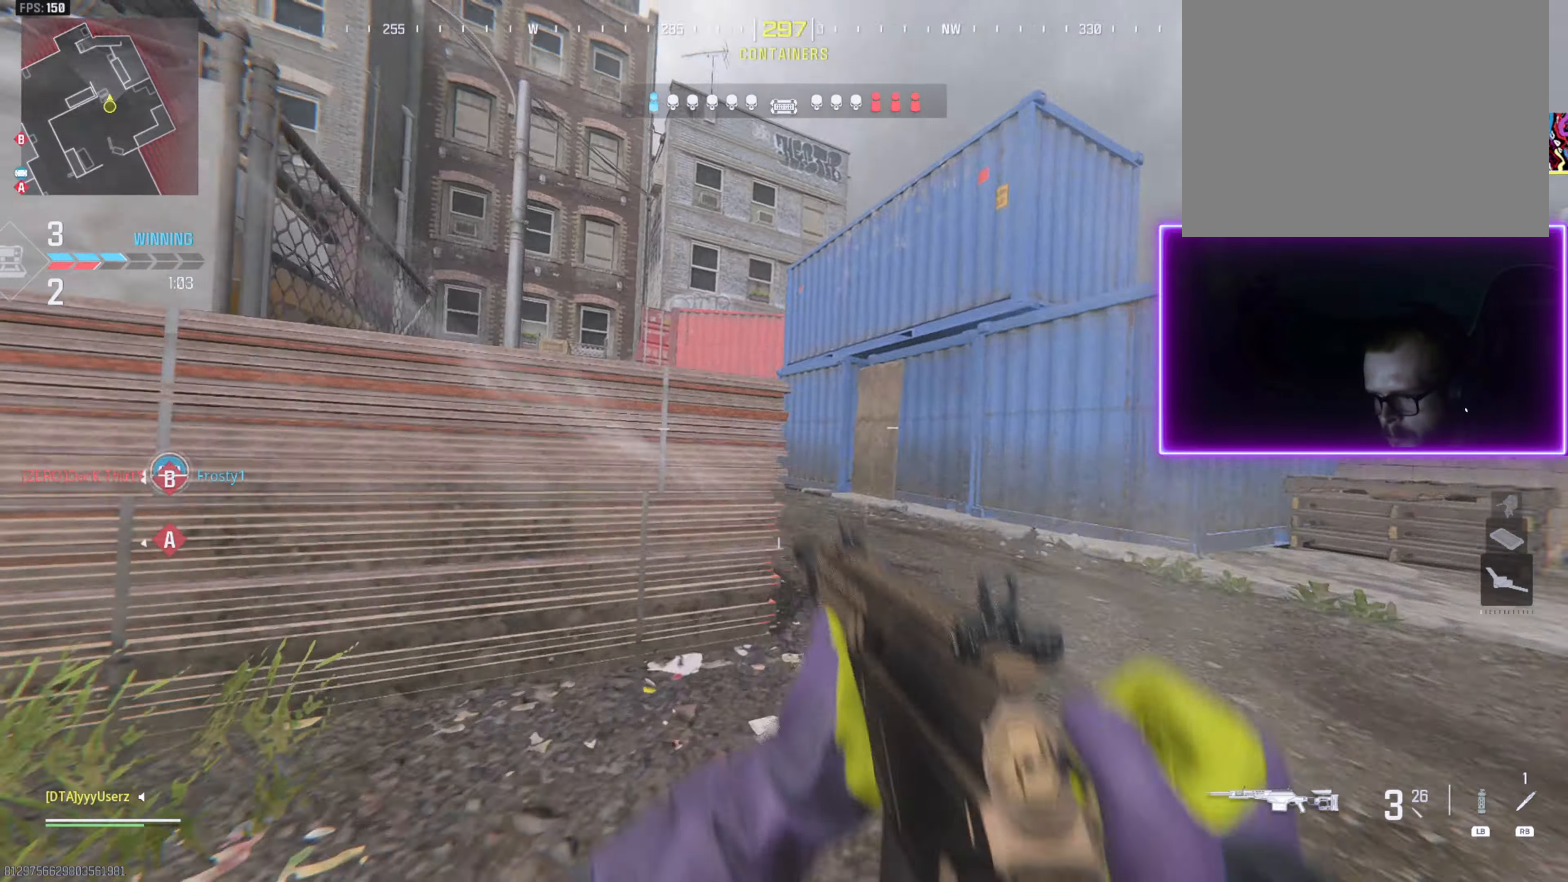
{"buttons": ["L2"], "left_stick": "up-right", "right_stick": "up-left", "events": [[150, "left_stick", "up-right"], [200, "CROSS", "down"], [216, "right_stick", "center"], [266, "L2", "down"], [333, "CROSS", "up"], [366, "right_stick", "up-left"]]}
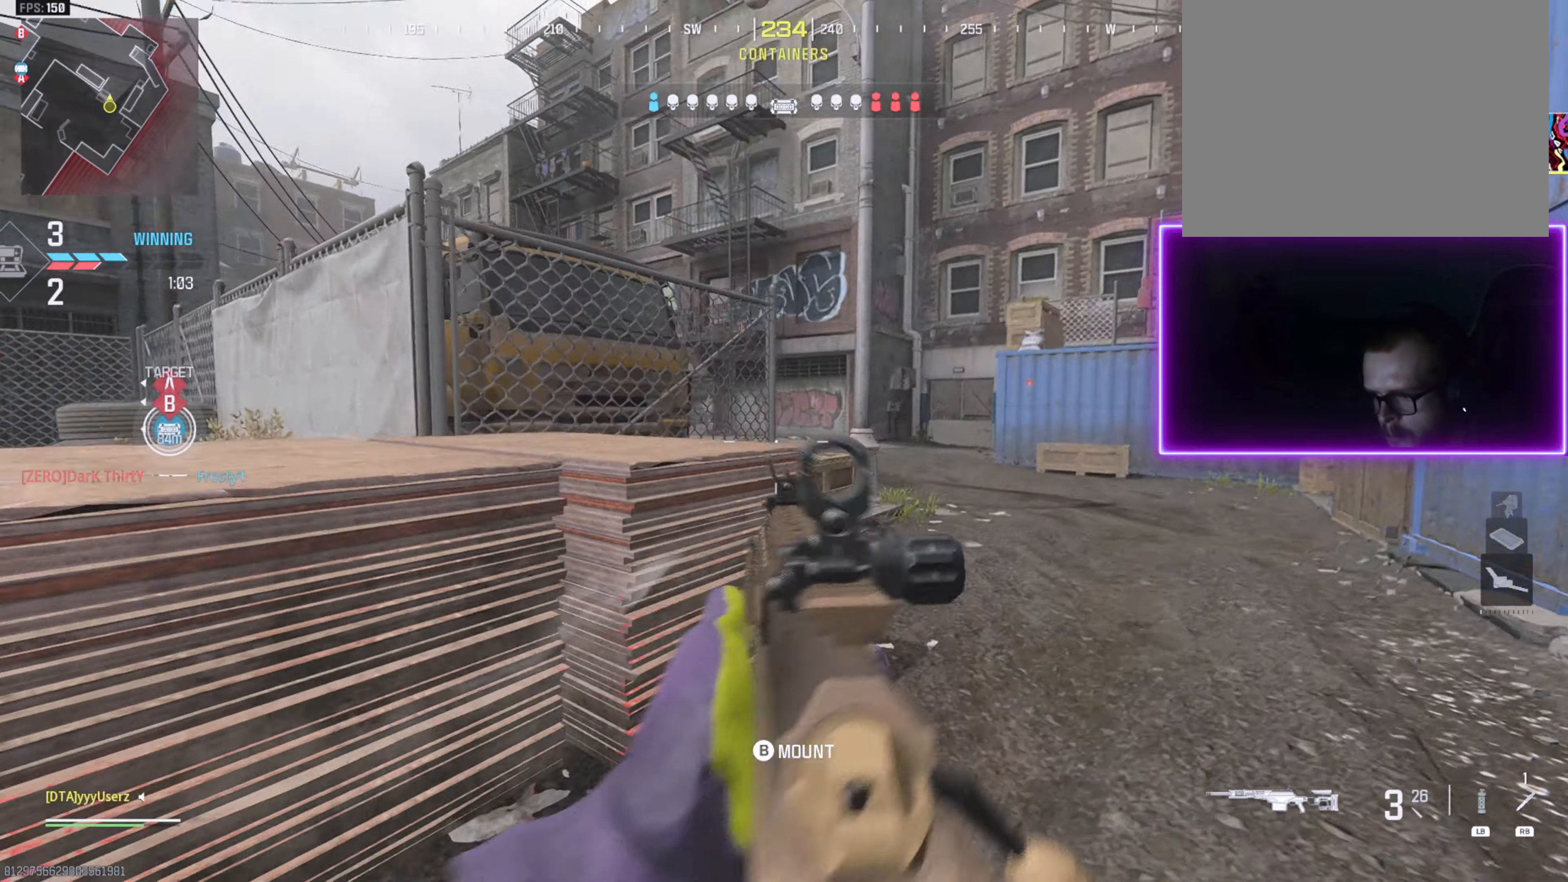
{"buttons": ["L2"], "left_stick": "up-right", "right_stick": "left", "events": [[50, "right_stick", "center"], [100, "right_stick", "up-left"], [250, "L2", "up"], [266, "right_stick", "left"], [350, "L3", "down"], [450, "L2", "down"], [450, "L3", "up"]]}
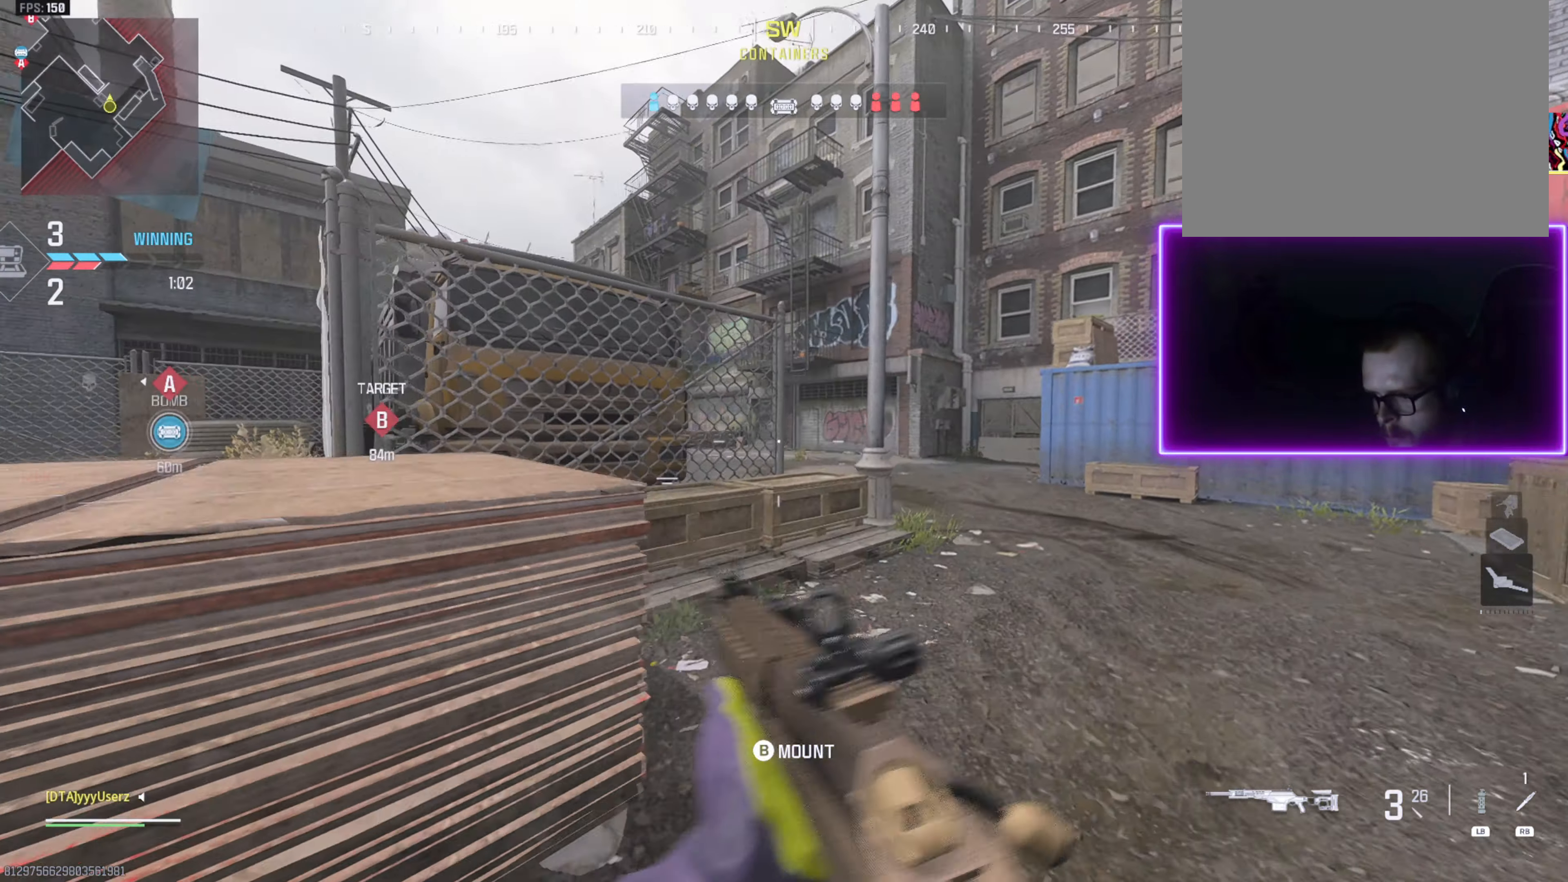
{"buttons": [], "left_stick": "up-right", "right_stick": "left", "events": [[166, "L2", "up"], [283, "L2", "down"], [383, "L2", "up"]]}
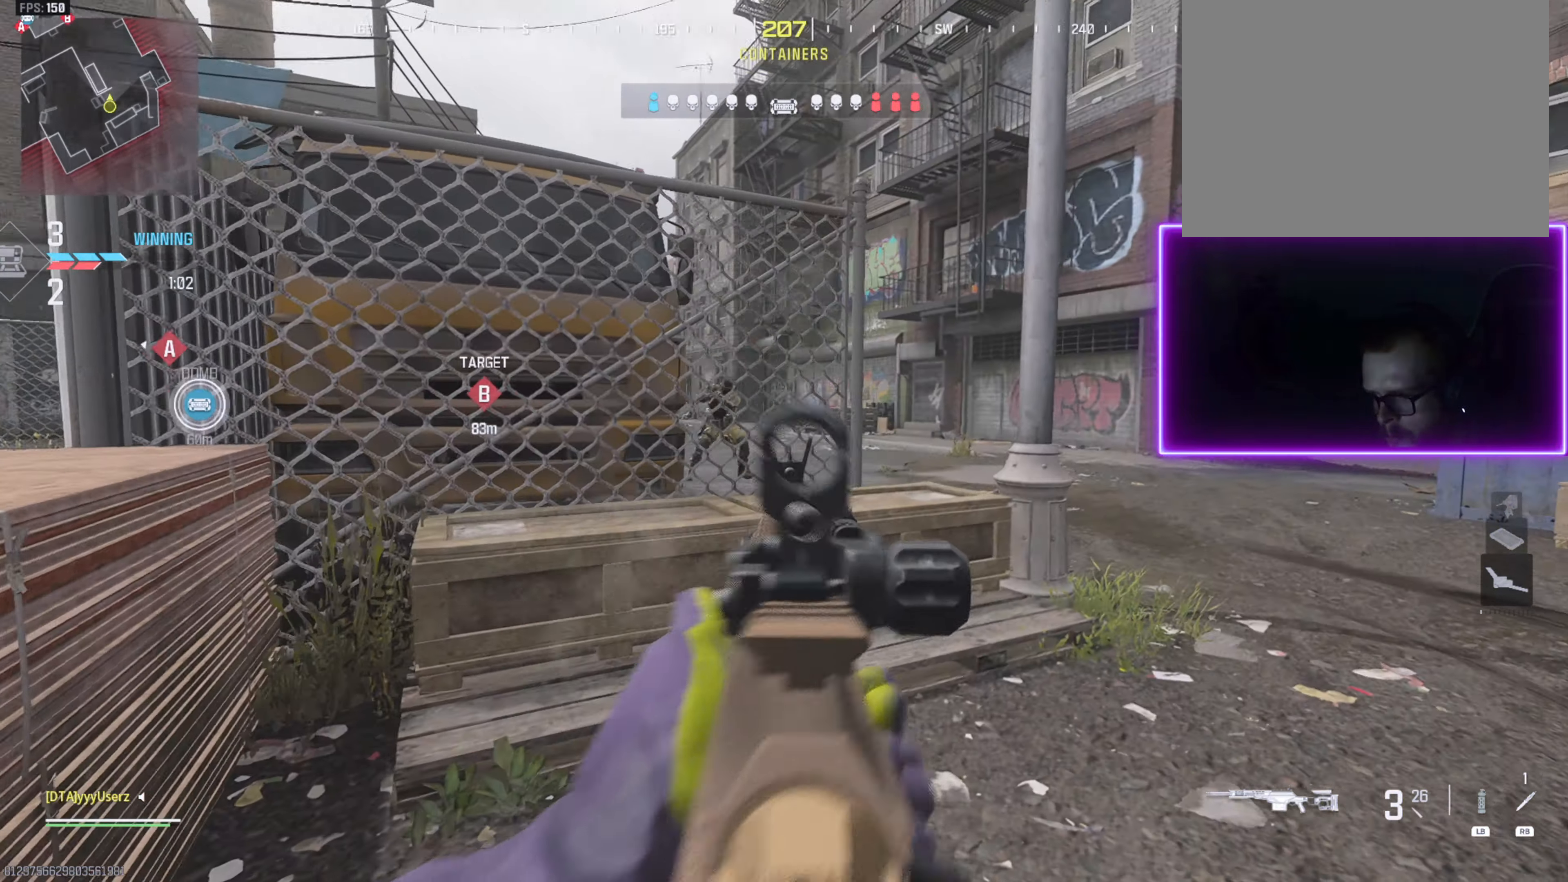
{"buttons": [], "left_stick": "left", "right_stick": "left", "events": [[33, "L2", "down"], [283, "right_stick", "up"], [350, "R2", "down"], [383, "L2", "up"], [433, "R2", "up"], [450, "right_stick", "left"], [483, "left_stick", "left"]]}
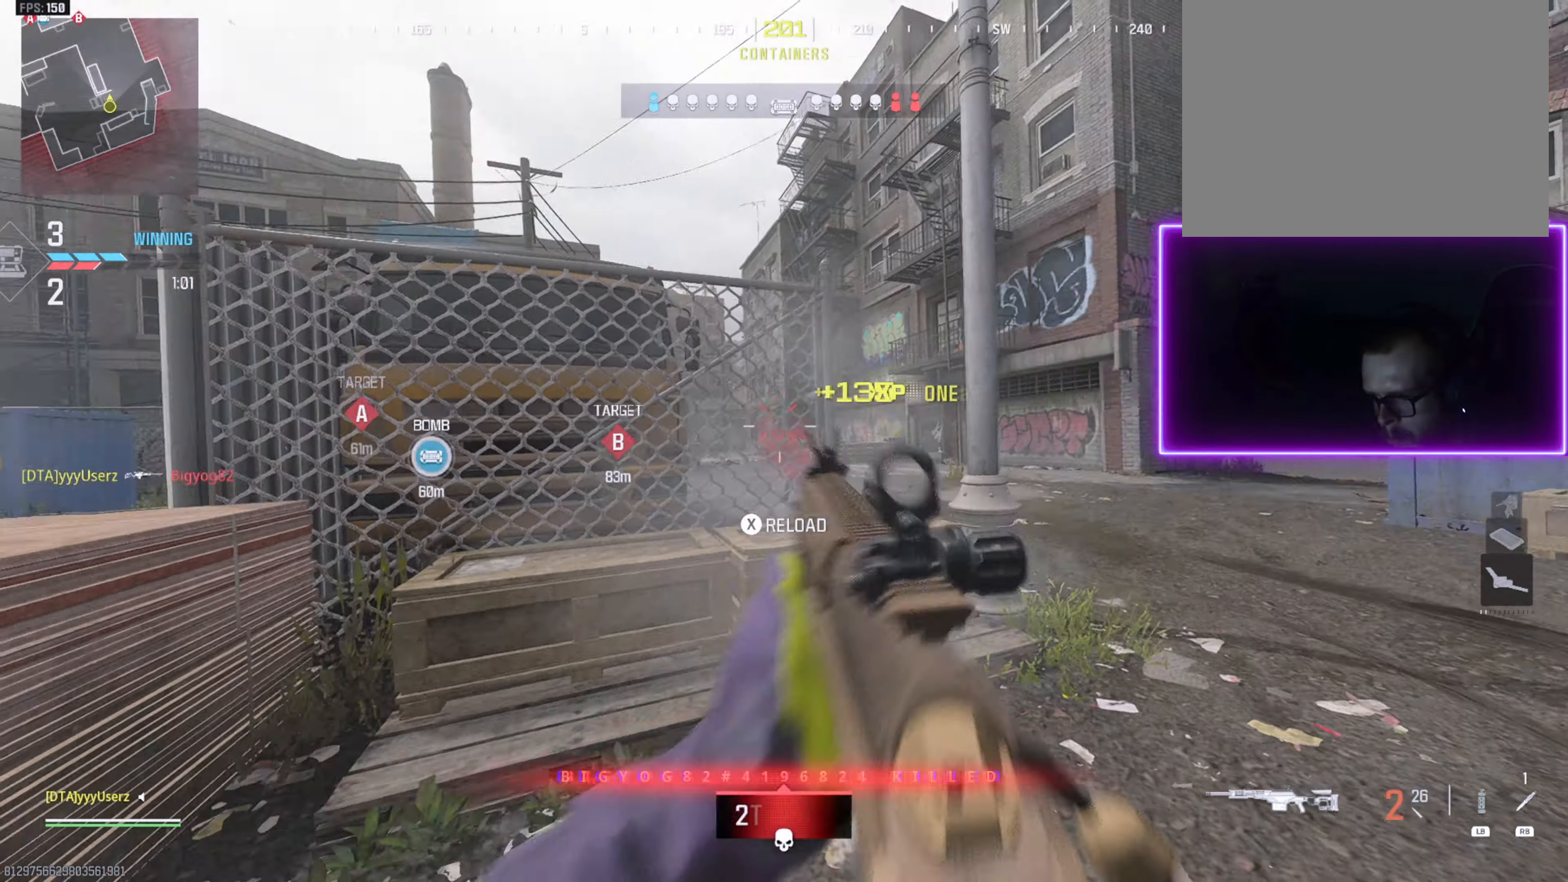
{"buttons": [], "left_stick": "up-left", "right_stick": "center", "events": [[166, "left_stick", "up-left"], [200, "L3", "down"], [283, "L3", "up"], [350, "L3", "down"], [367, "right_stick", "center"], [450, "L3", "up"]]}
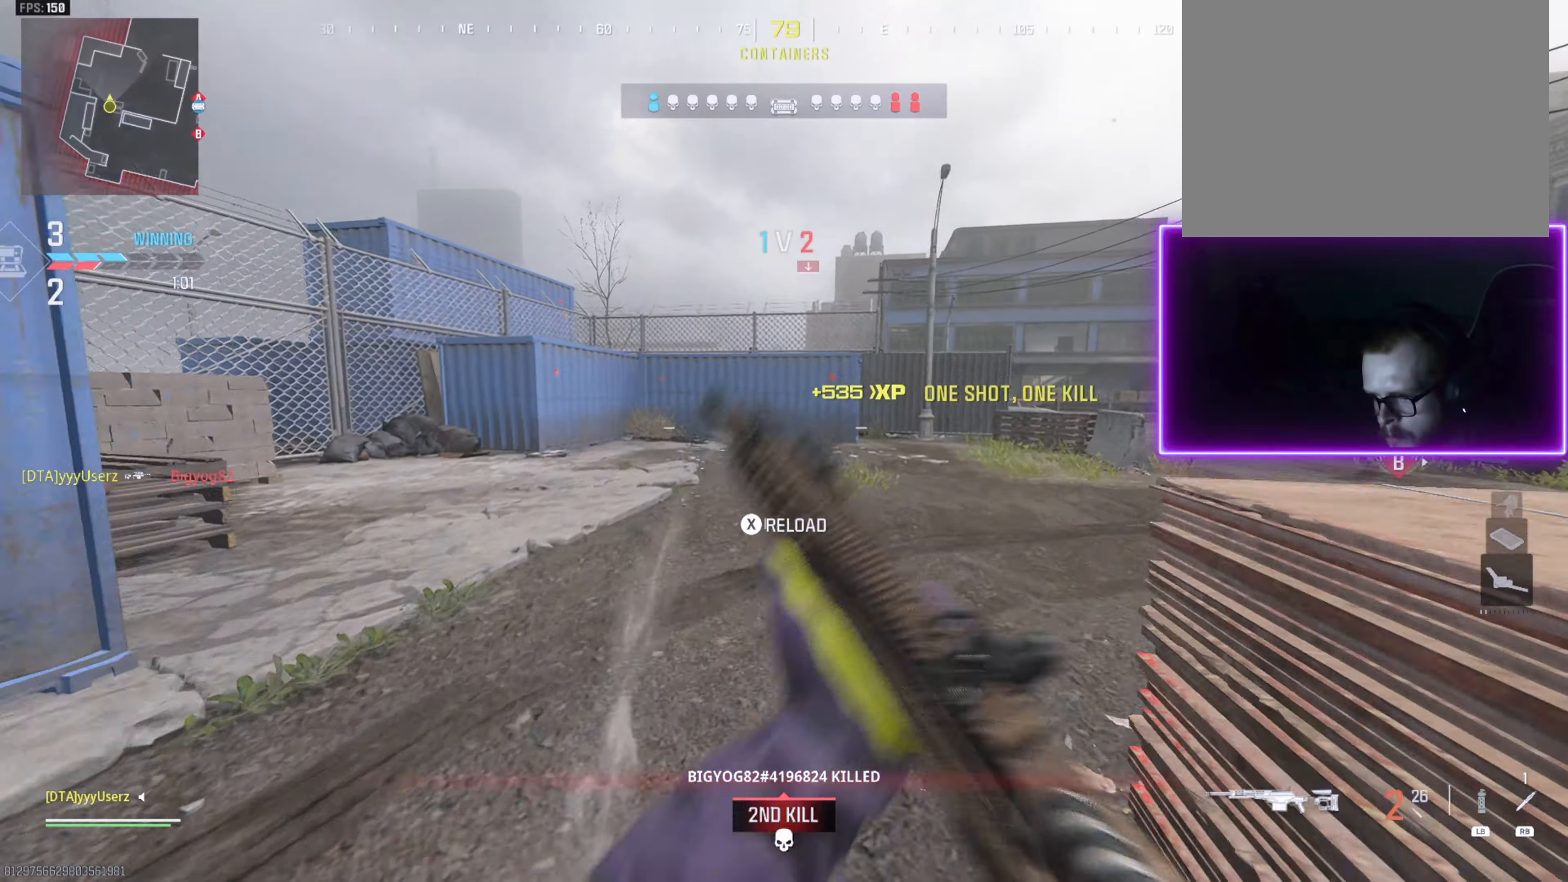
{"buttons": [], "left_stick": "up-left", "right_stick": "center", "events": [[67, "L3", "down"], [83, "right_stick", "right"], [133, "R3", "down"], [183, "right_stick", "center"], [217, "R3", "up"], [233, "L3", "up"], [300, "right_stick", "right"], [433, "right_stick", "center"]]}
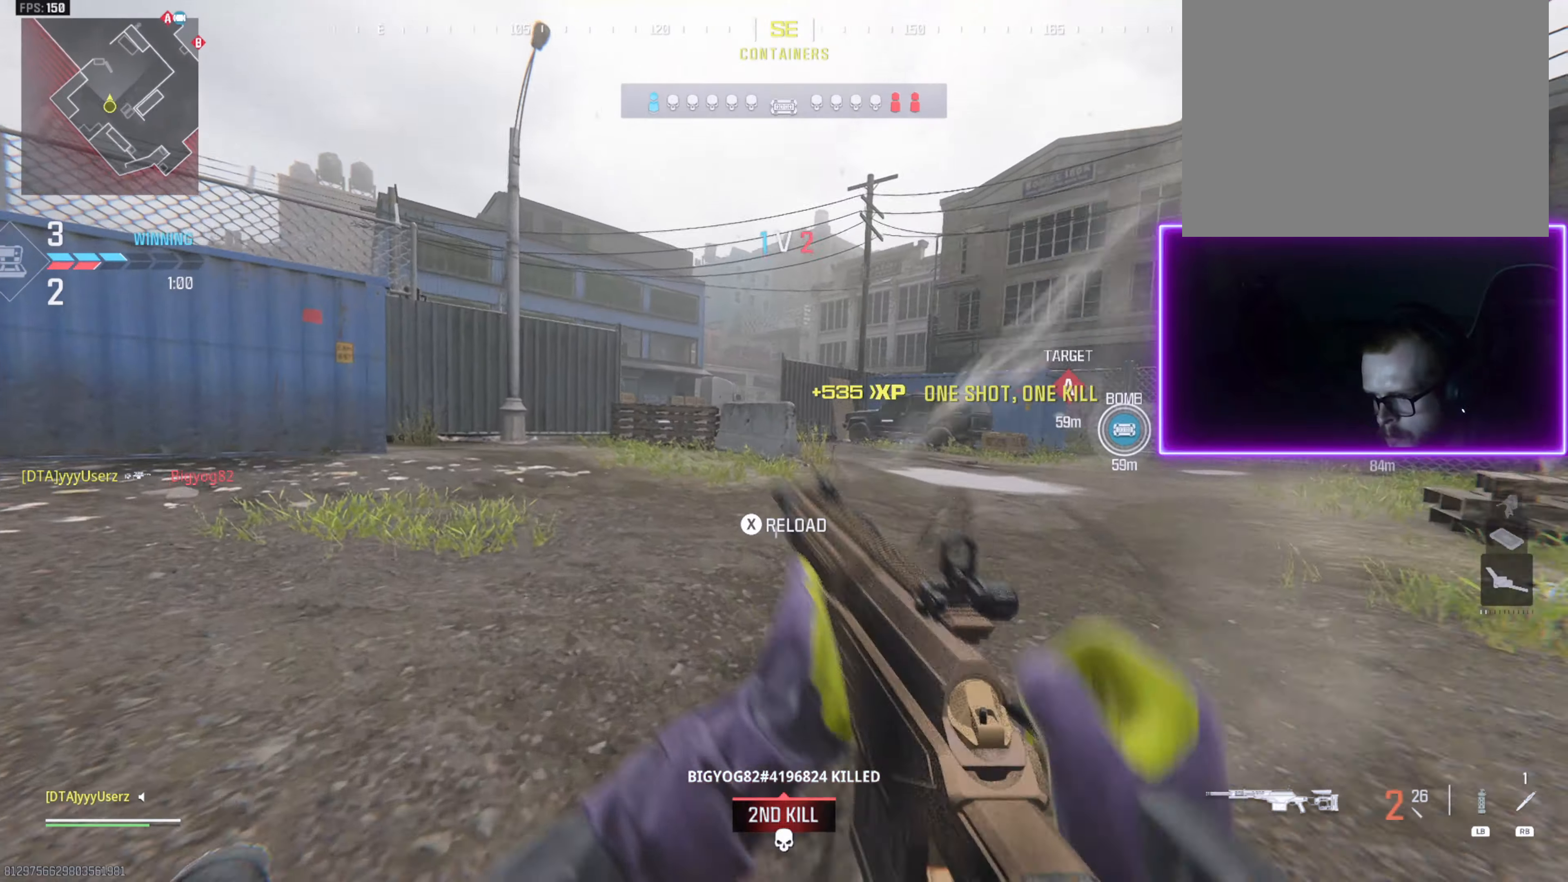
{"buttons": [], "left_stick": "up-left", "right_stick": "right", "events": [[100, "CROSS", "down"], [200, "CROSS", "up"], [217, "L3", "down"], [283, "L3", "up"], [500, "right_stick", "right"]]}
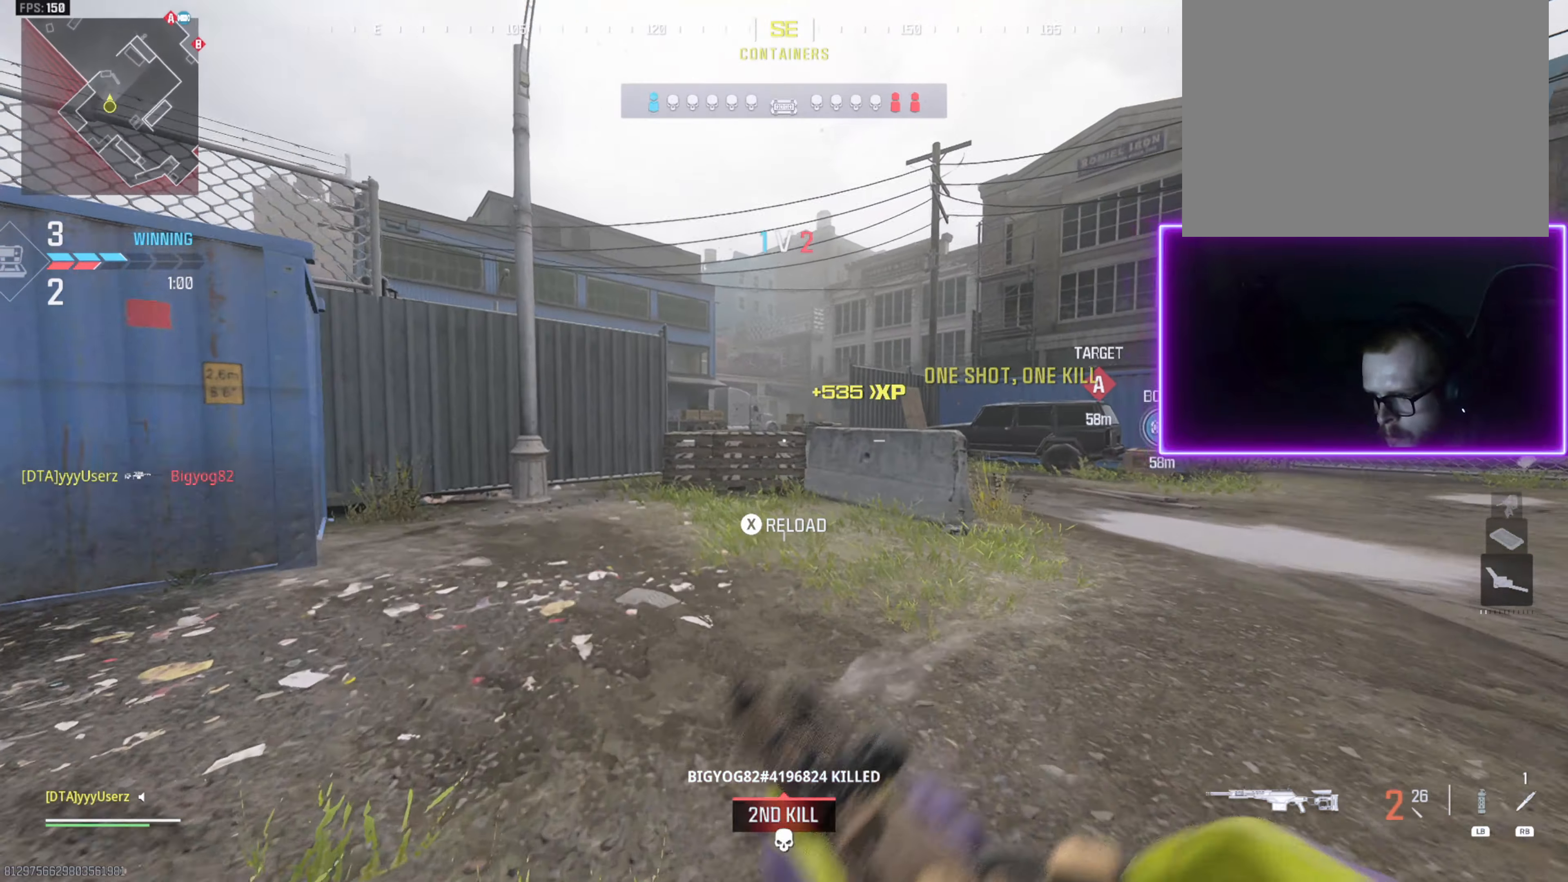
{"buttons": ["L3"], "left_stick": "up-left", "right_stick": "center", "events": [[67, "right_stick", "center"], [83, "L3", "down"], [183, "L3", "up"], [267, "L3", "down"], [367, "L3", "up"], [450, "L3", "down"]]}